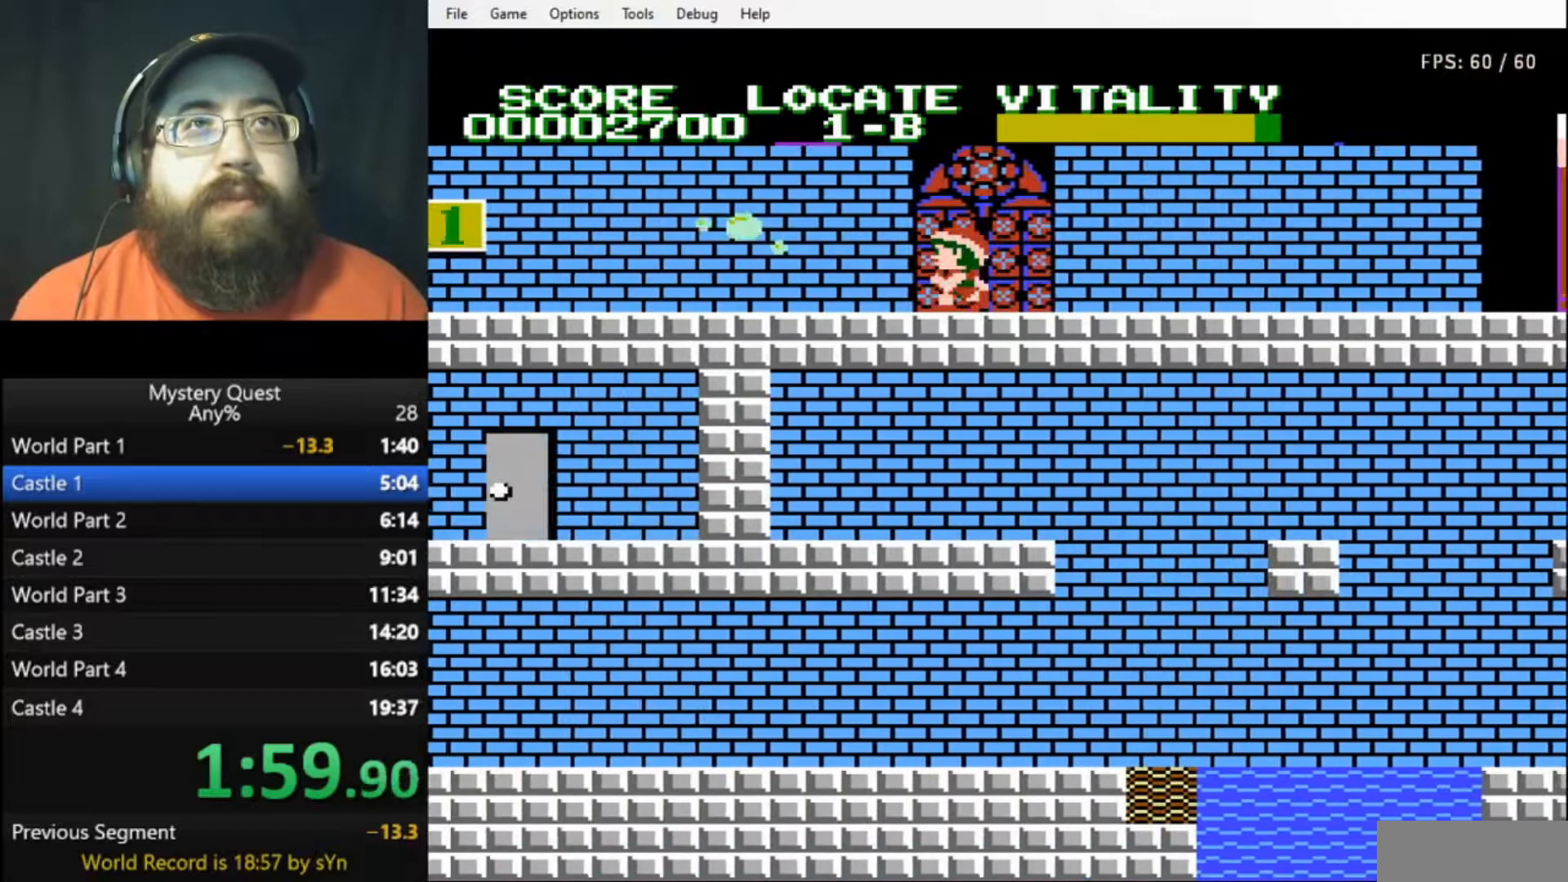
Gameplay with a controller (Nintendo layout); each line is a JSON object with the inputs held at the frame after it. "events" lists button and stick changes between this image and that frame as [ms after this image, input, new state], when the widget could be followed in between. Not read: L3 R3.
{"buttons": ["A", "DPAD_LEFT"], "events": [[500, "A", "down"]]}
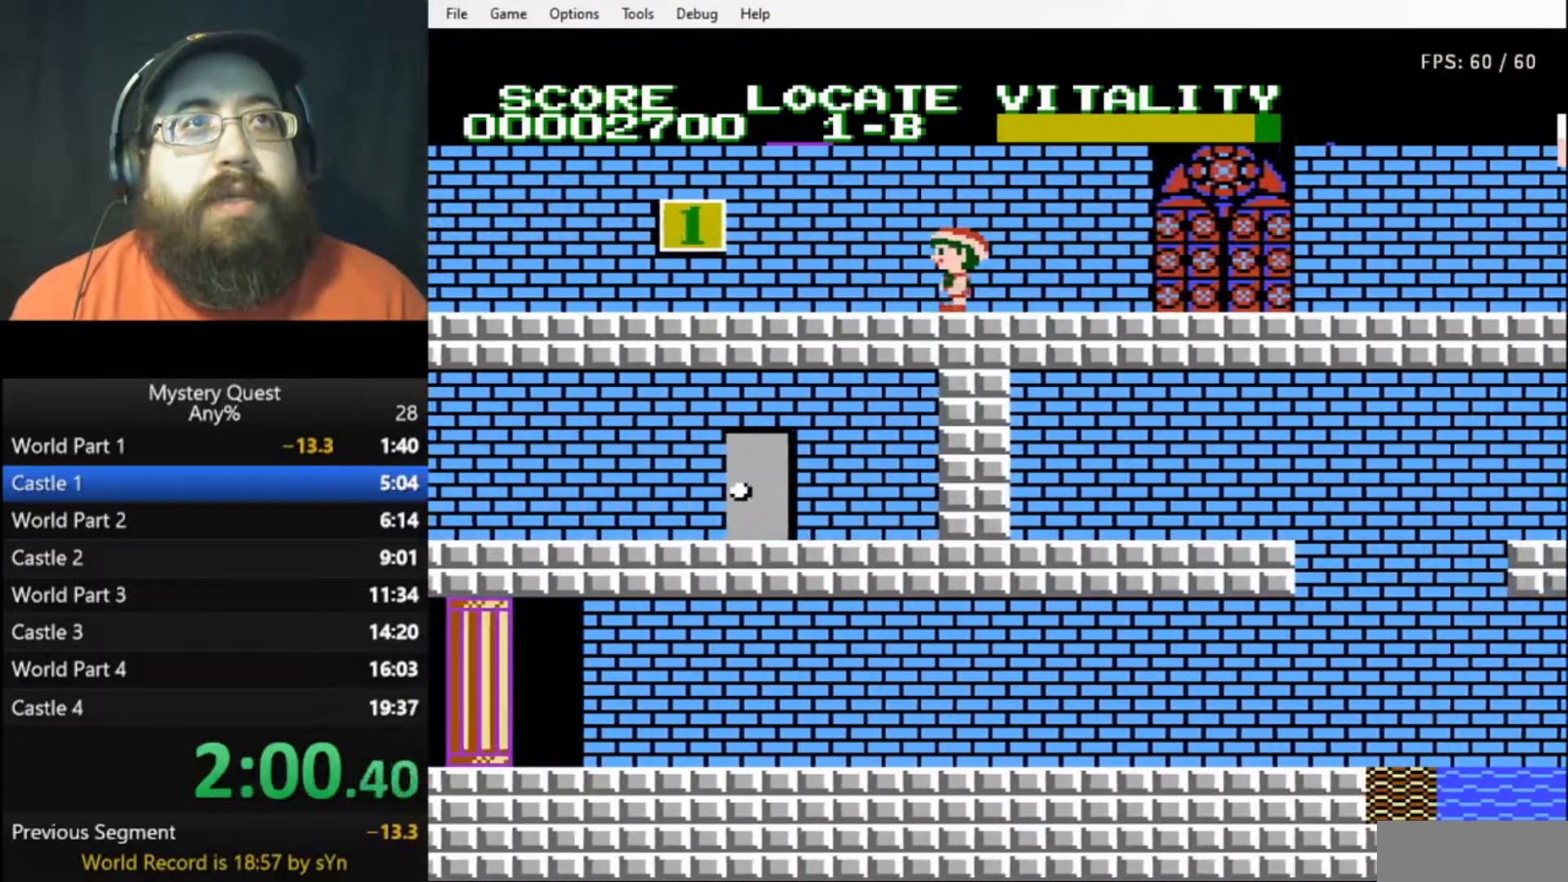
{"buttons": ["B", "DPAD_LEFT"], "events": [[67, "A", "up"], [133, "B", "down"], [200, "B", "up"], [233, "B", "down"], [300, "B", "up"], [333, "B", "down"], [433, "B", "up"], [467, "B", "down"]]}
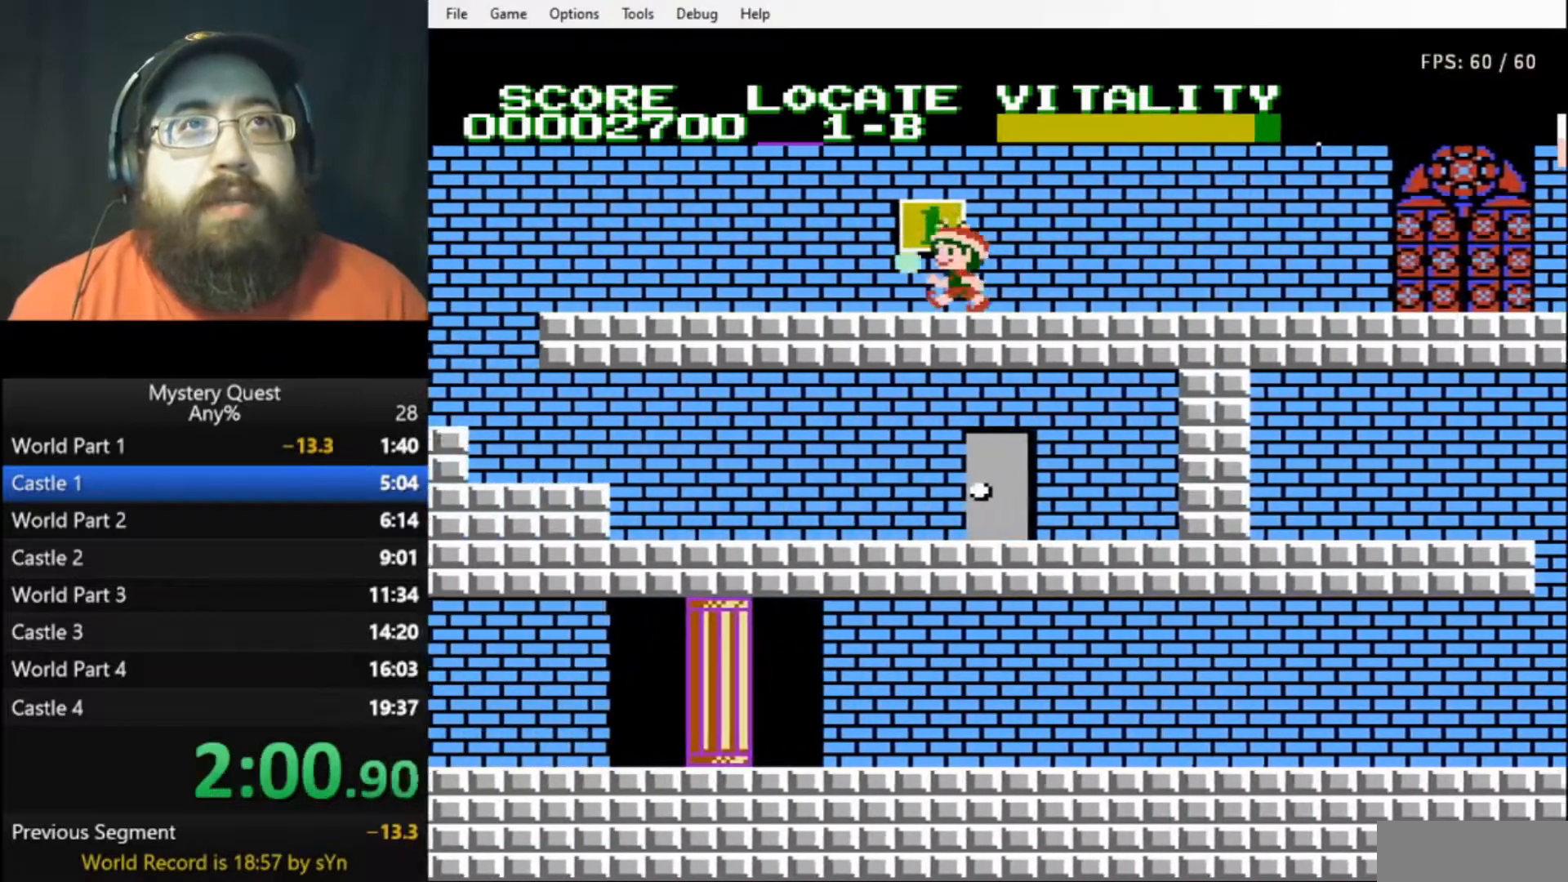
{"buttons": ["B", "DPAD_LEFT"], "events": [[167, "B", "up"], [267, "B", "down"], [333, "B", "up"], [400, "B", "down"]]}
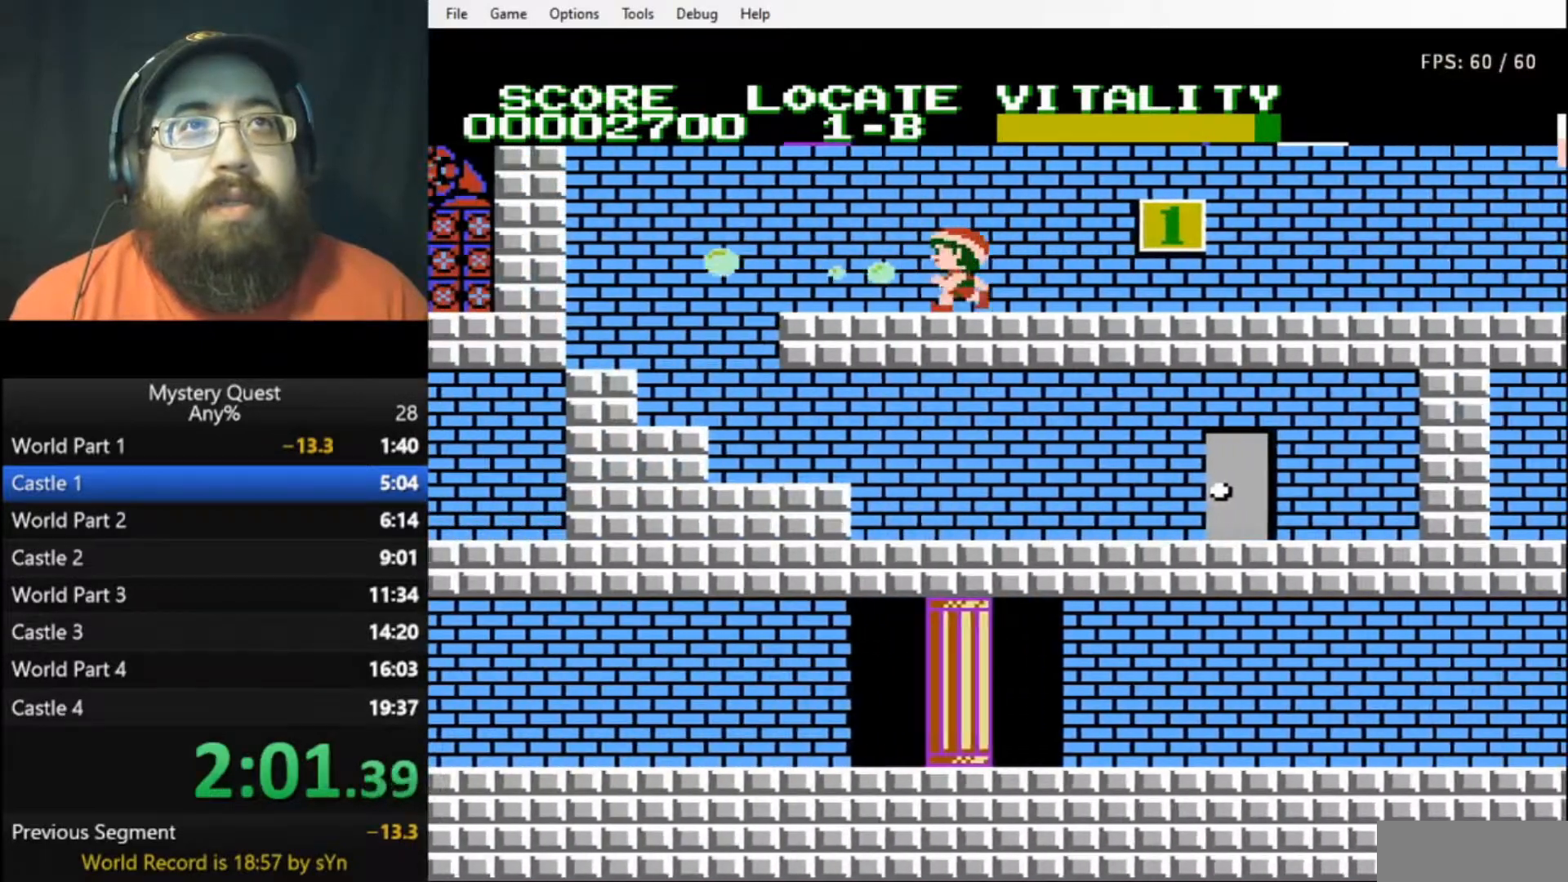
{"buttons": ["DPAD_UP", "DPAD_RIGHT"], "events": [[67, "A", "down"], [133, "B", "up"], [167, "A", "up"], [333, "DPAD_LEFT", "up"], [333, "DPAD_UP", "down"], [367, "DPAD_RIGHT", "down"]]}
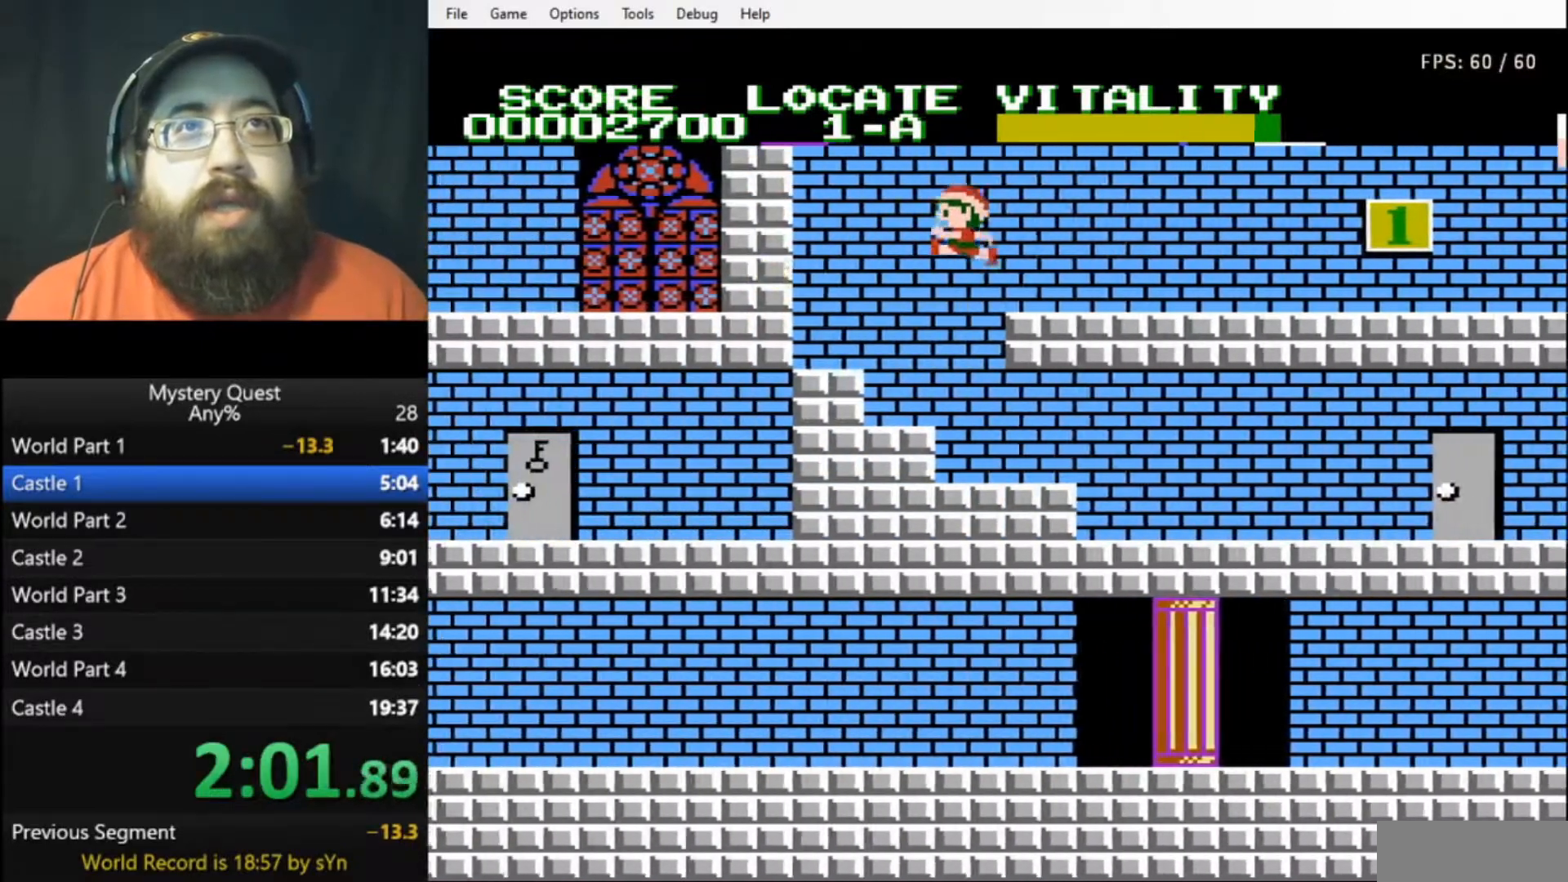
{"buttons": ["DPAD_RIGHT"], "events": [[33, "B", "down"], [100, "B", "up"], [167, "B", "down"], [233, "B", "up"], [300, "B", "down"], [367, "B", "up"], [367, "DPAD_UP", "up"], [433, "B", "down"], [500, "B", "up"]]}
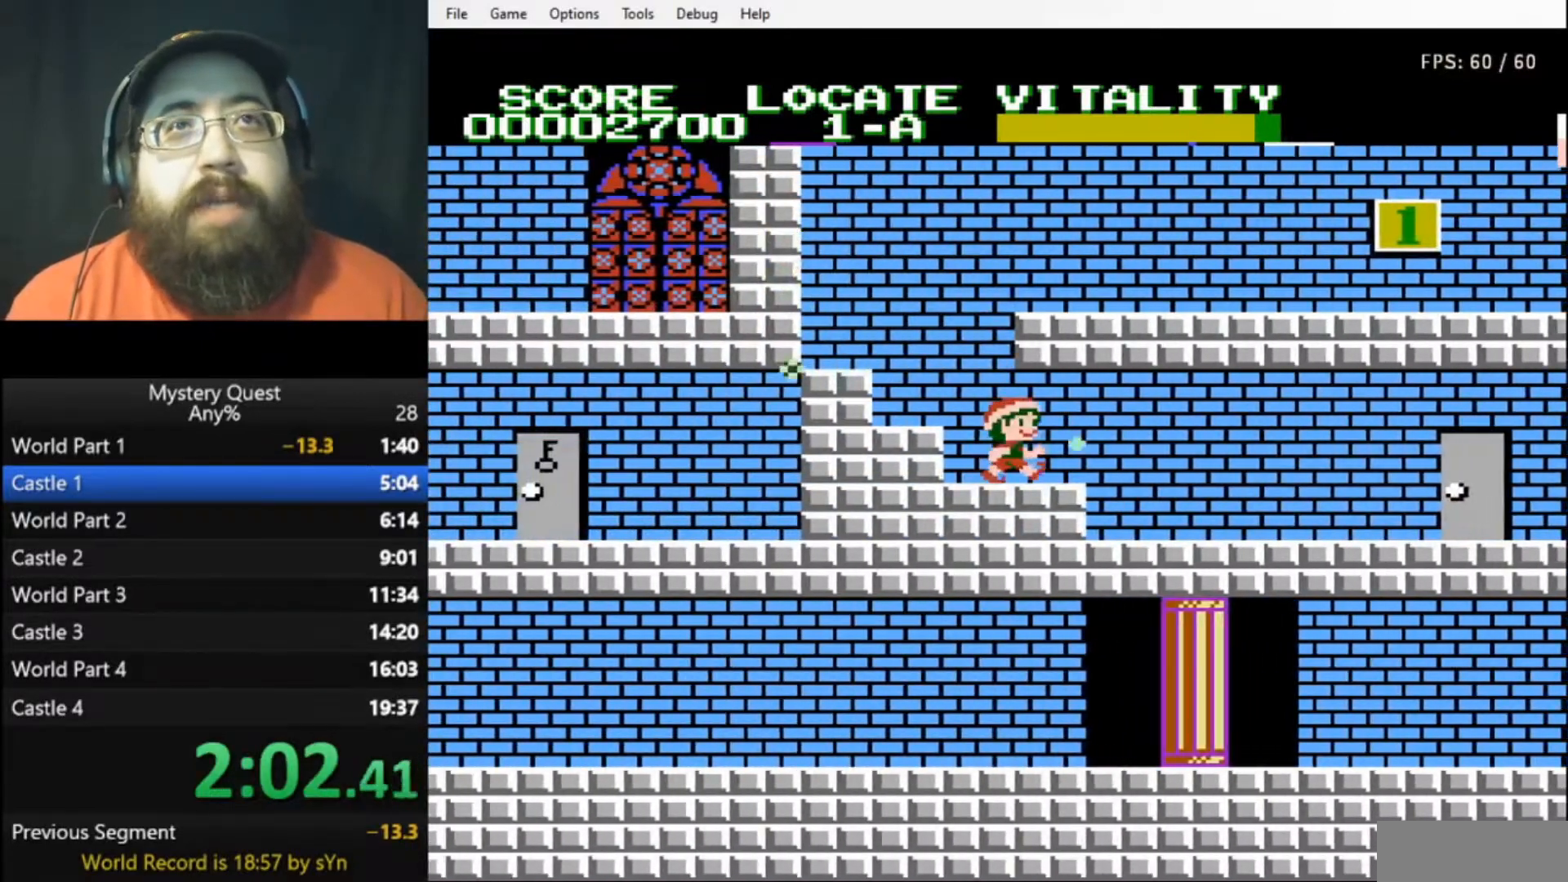
{"buttons": ["B", "DPAD_RIGHT"], "events": [[67, "B", "down"], [133, "B", "up"], [200, "B", "down"], [267, "B", "up"], [333, "B", "down"], [367, "B", "up"], [467, "B", "down"]]}
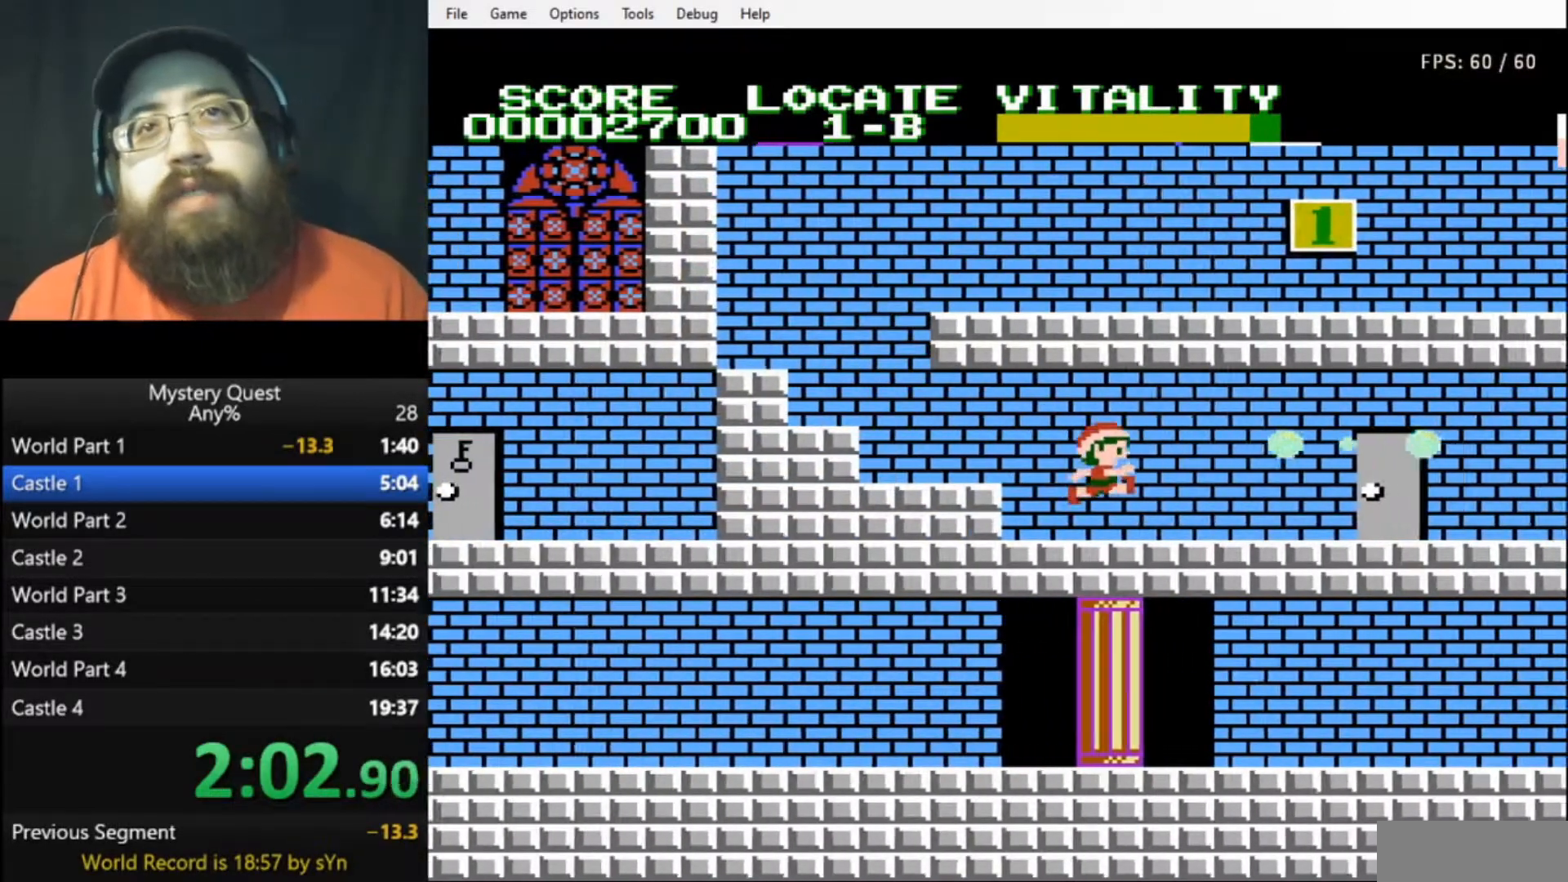
{"buttons": ["B", "DPAD_RIGHT"], "events": [[33, "B", "up"], [100, "B", "down"], [167, "B", "up"], [200, "DPAD_UP", "down"], [267, "B", "down"], [300, "B", "up"], [300, "DPAD_UP", "up"], [367, "B", "down"], [400, "B", "up"], [467, "B", "down"]]}
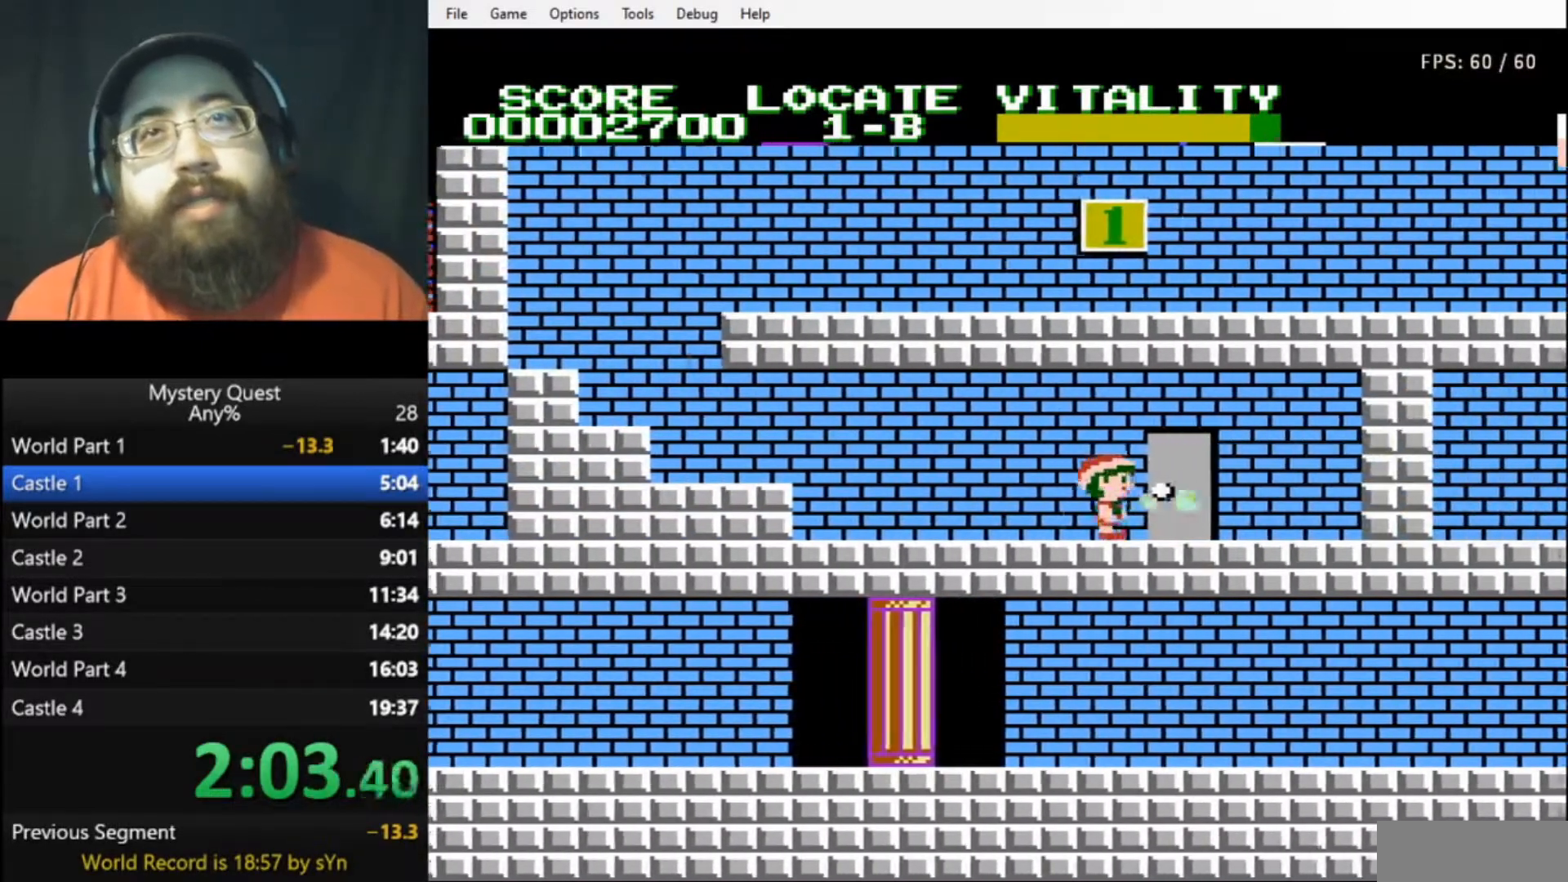
{"buttons": [], "events": [[33, "B", "up"], [100, "B", "down"], [100, "DPAD_UP", "down"], [167, "B", "up"], [167, "DPAD_RIGHT", "up"], [367, "DPAD_UP", "up"]]}
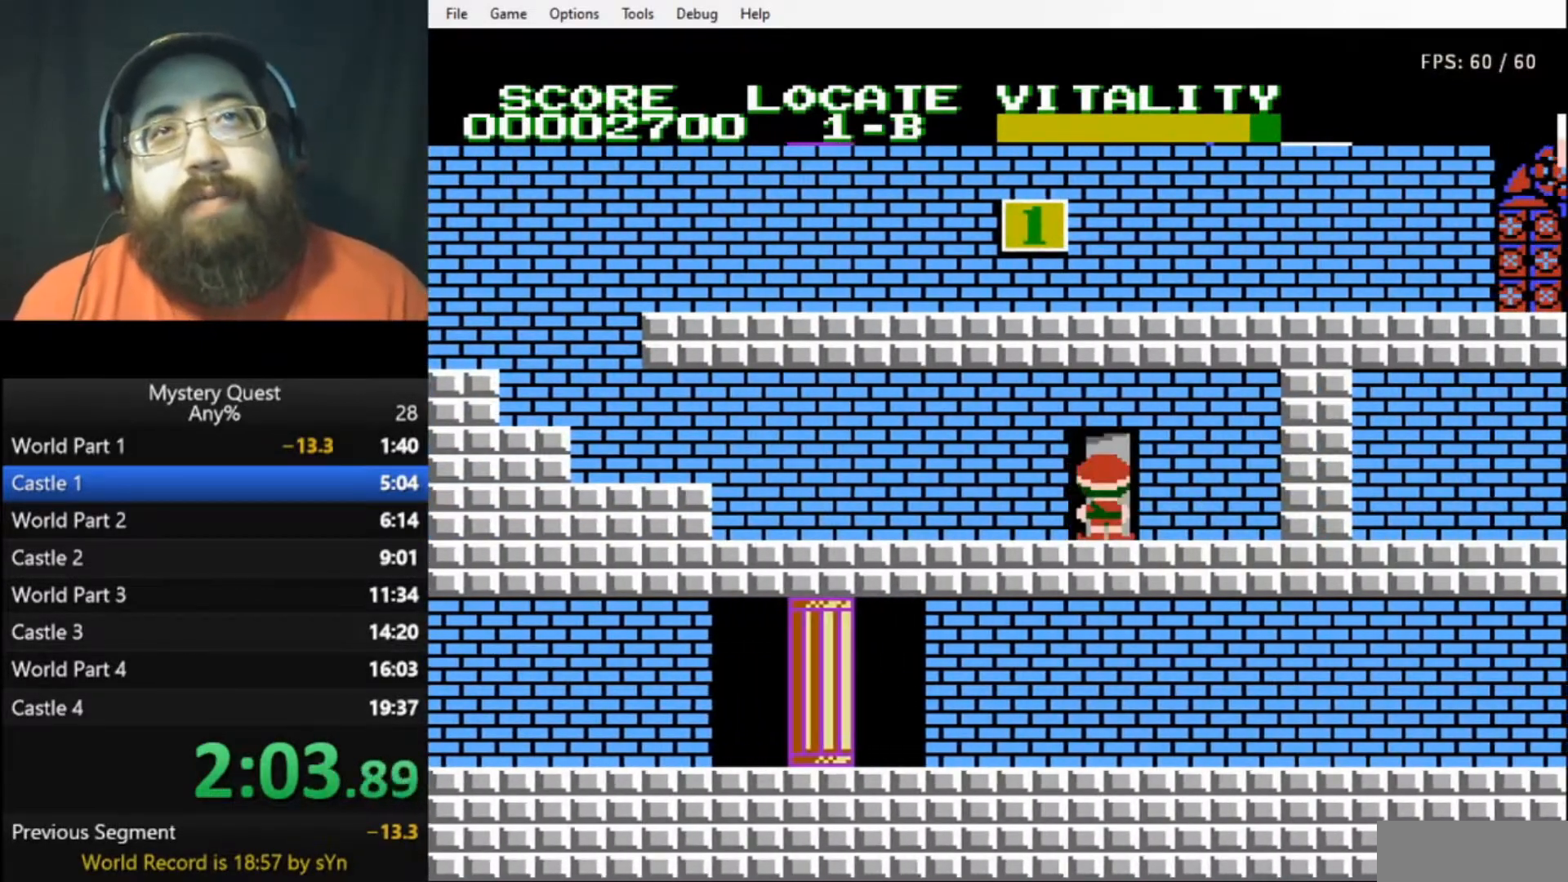
{"buttons": [], "events": []}
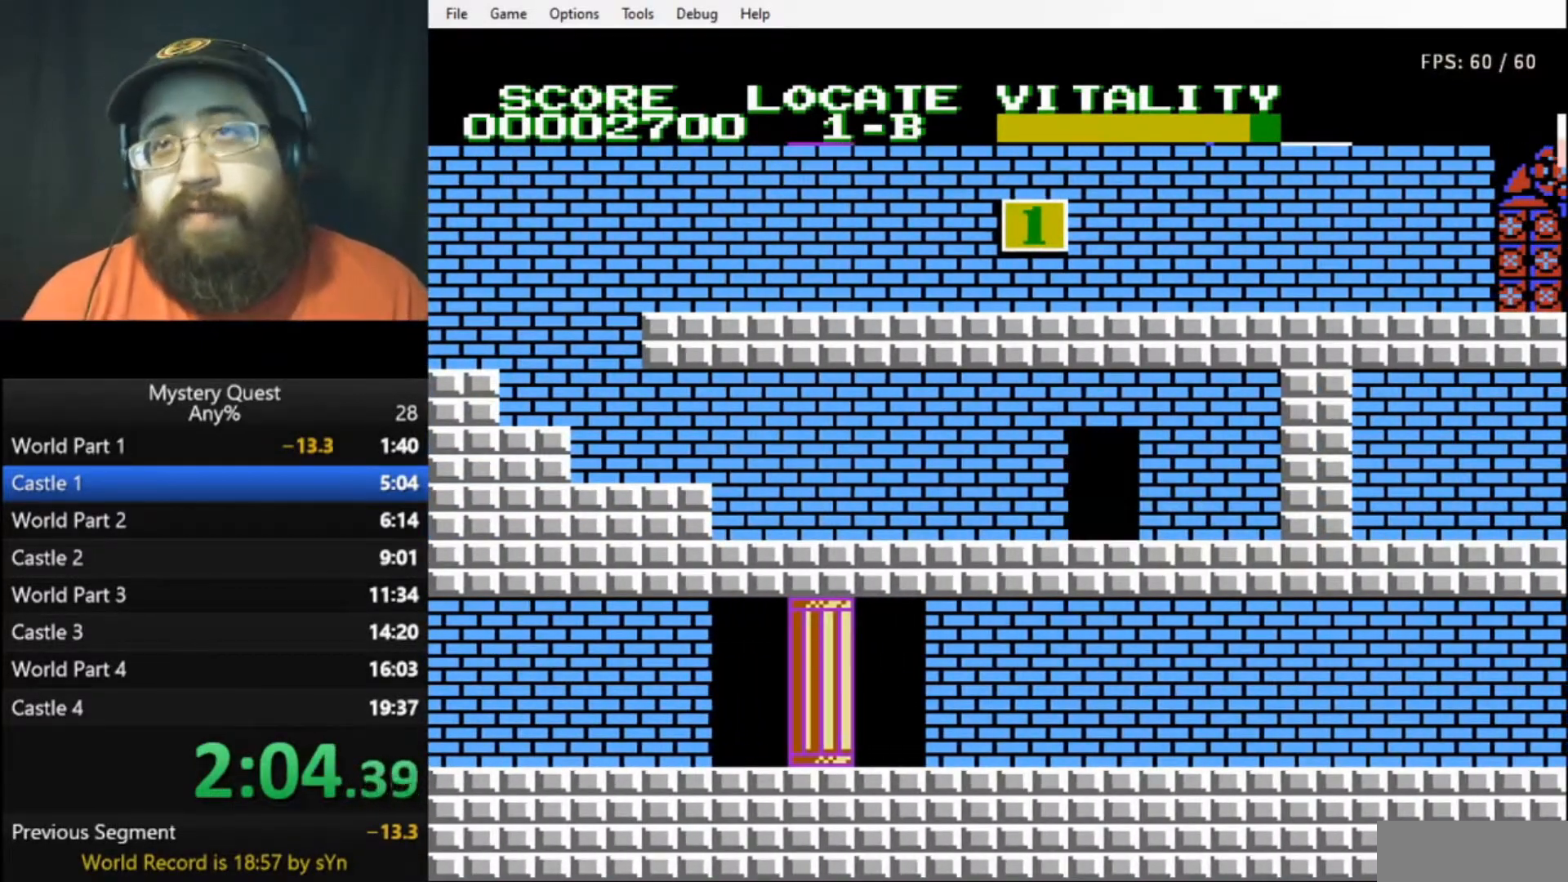
{"buttons": [], "events": []}
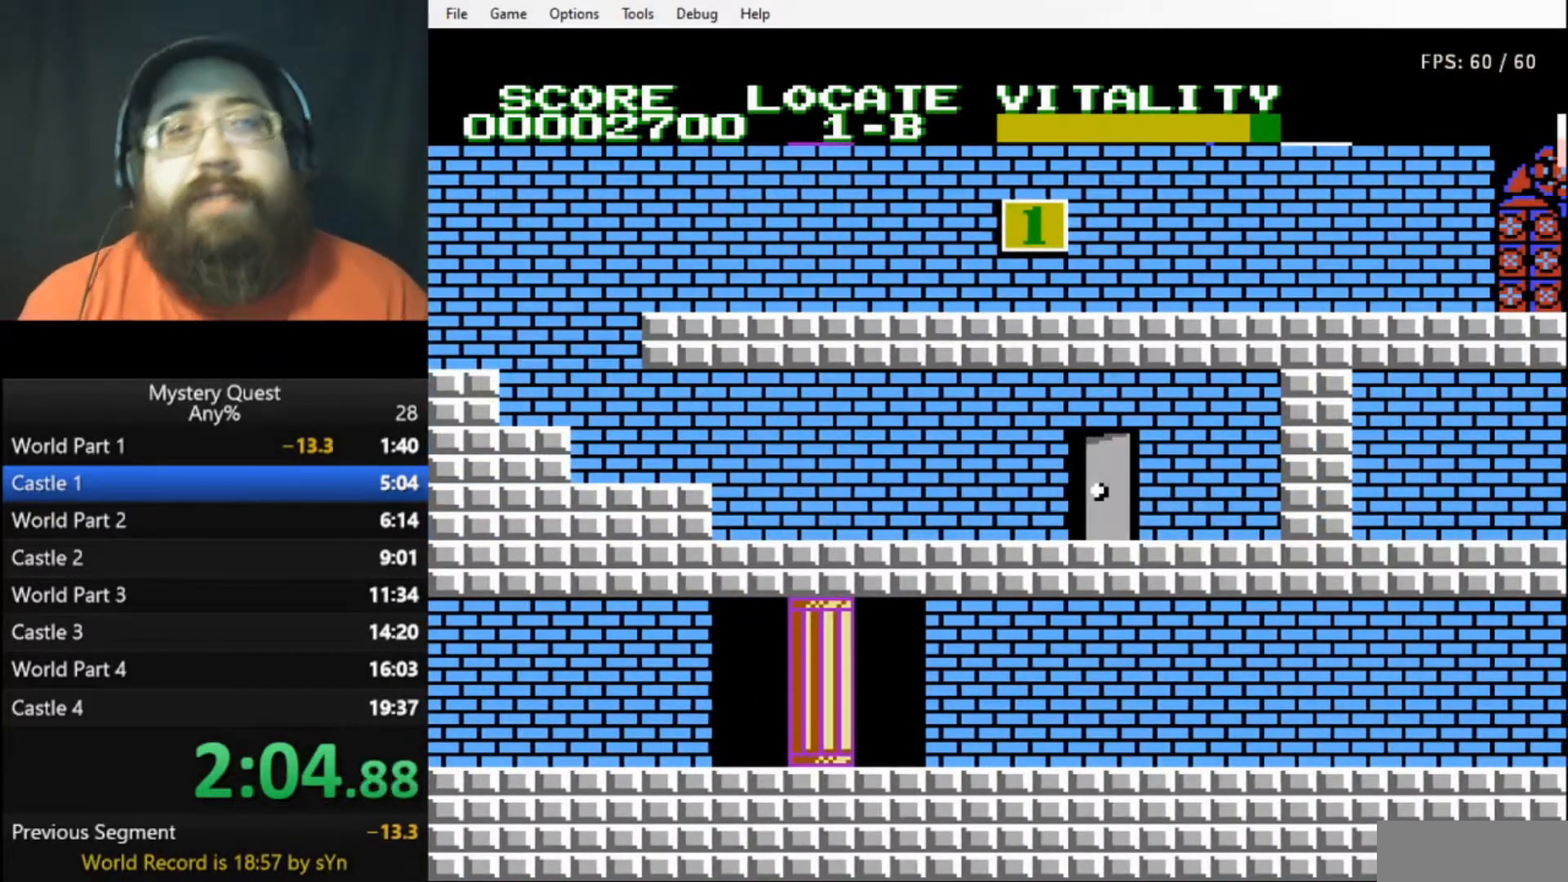
{"buttons": [], "events": []}
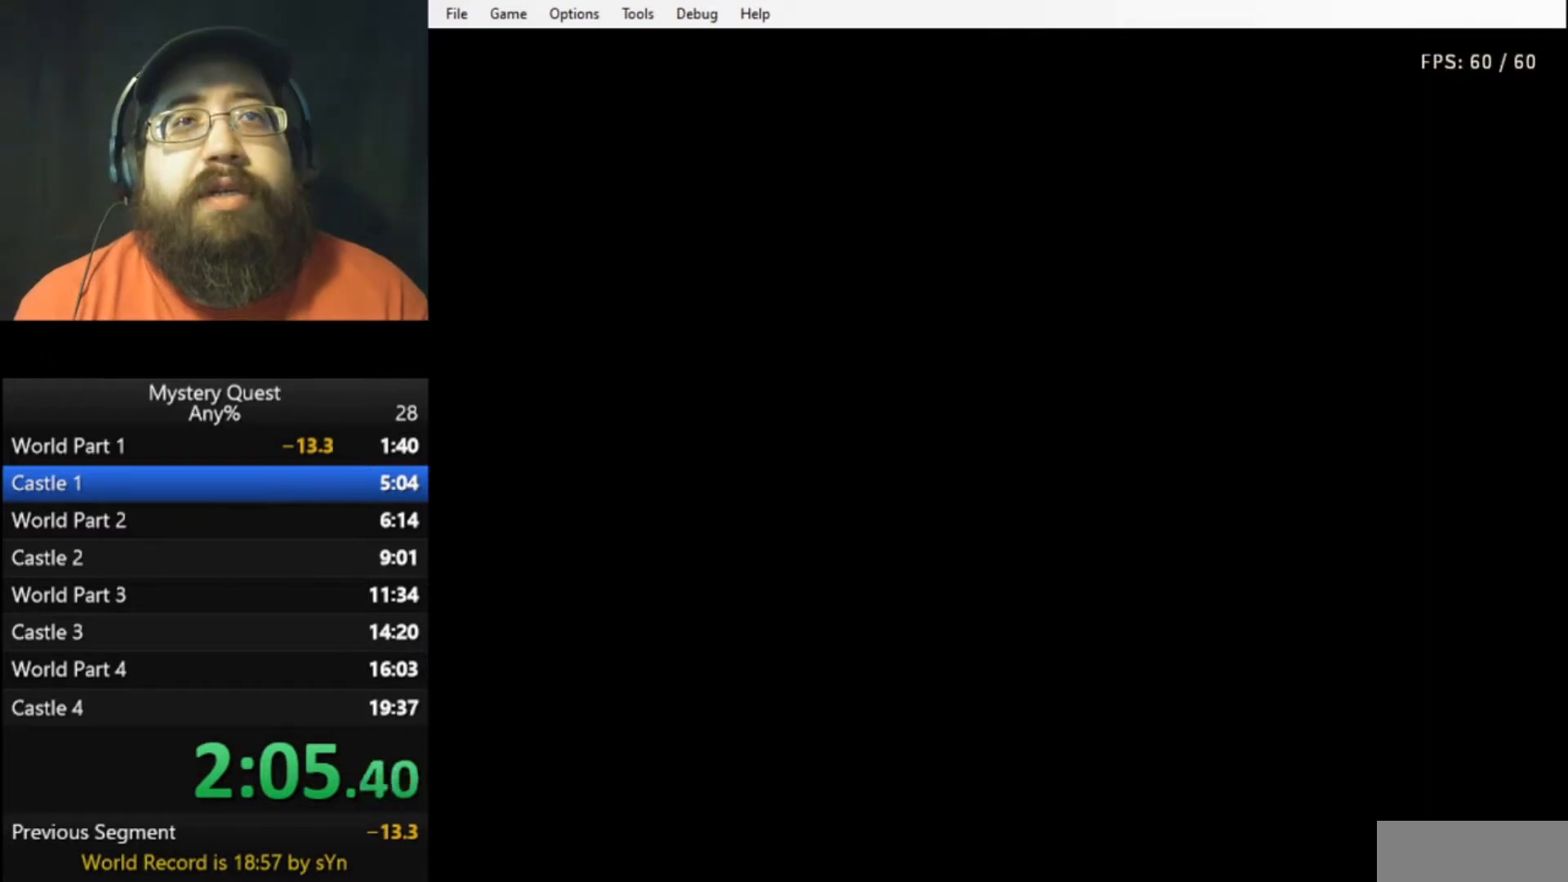
{"buttons": ["DPAD_RIGHT"], "events": [[33, "DPAD_RIGHT", "down"], [200, "B", "down"], [233, "B", "up"], [300, "B", "down"], [367, "B", "up"], [433, "B", "down"], [467, "B", "up"]]}
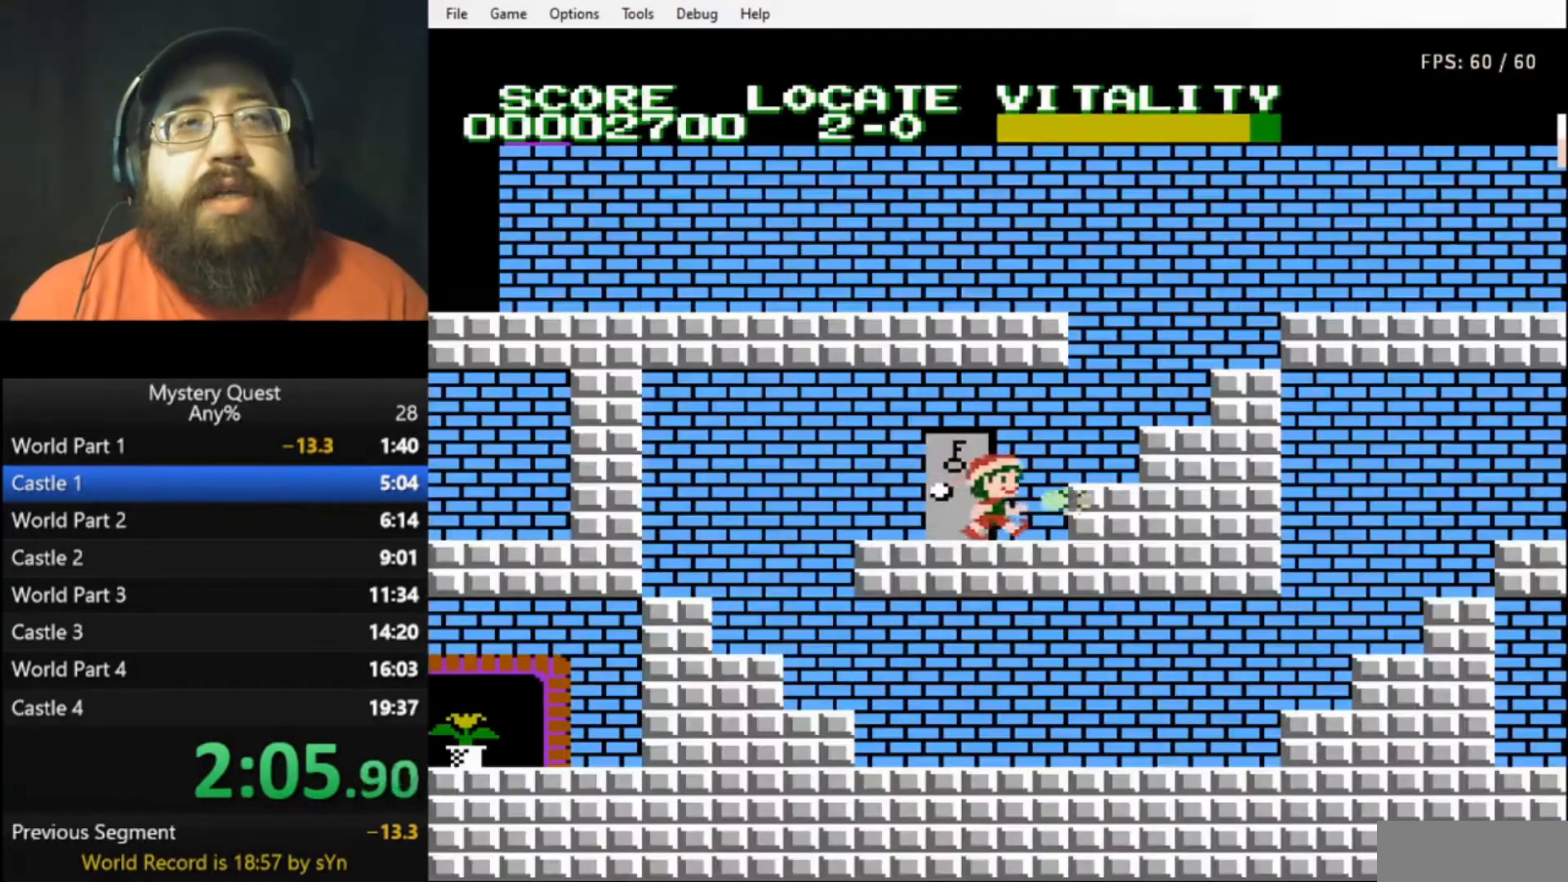
{"buttons": ["DPAD_RIGHT"], "events": [[33, "B", "down"], [67, "A", "down"], [233, "A", "up"], [267, "B", "up"], [333, "B", "down"], [433, "B", "up"]]}
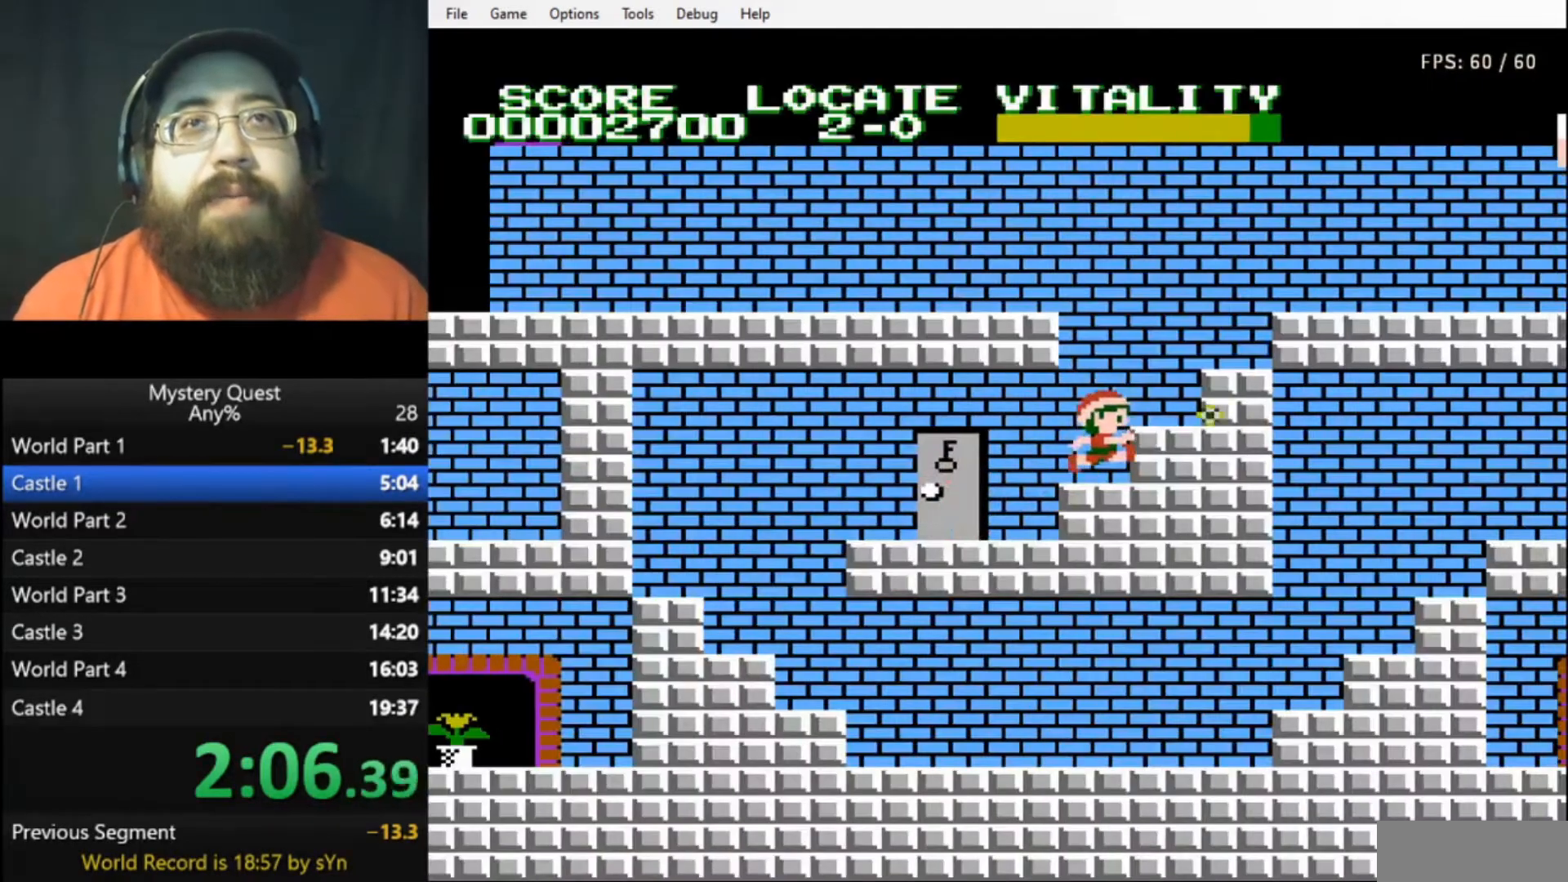
{"buttons": ["A", "B", "DPAD_RIGHT"], "events": [[133, "A", "down"], [133, "B", "down"]]}
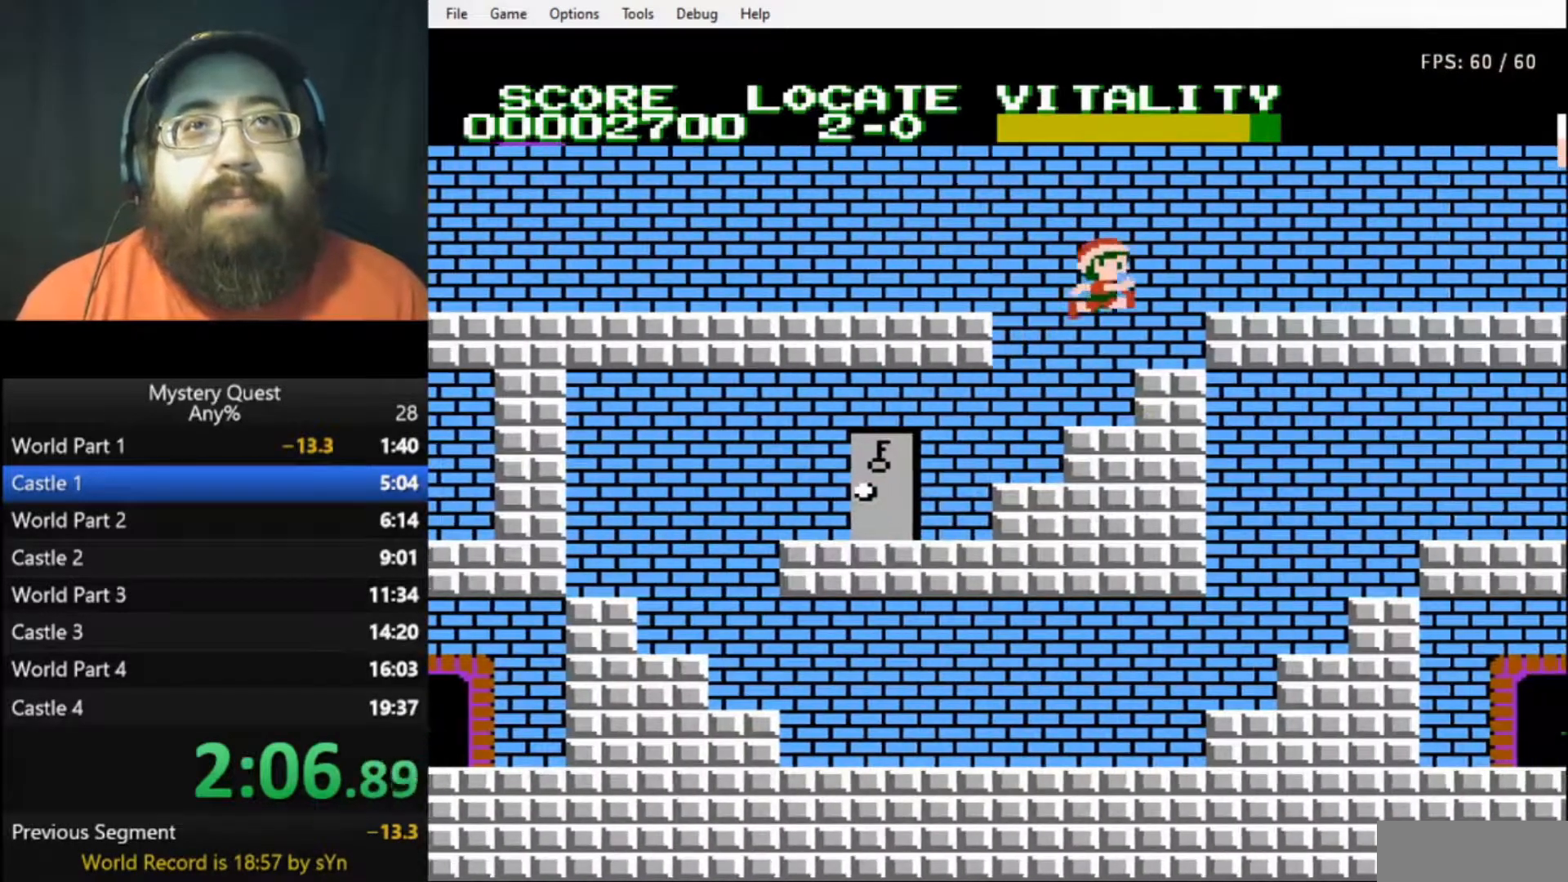
{"buttons": ["DPAD_RIGHT"], "events": [[33, "DPAD_UP", "down"], [167, "DPAD_UP", "up"], [300, "A", "up"], [333, "B", "up"]]}
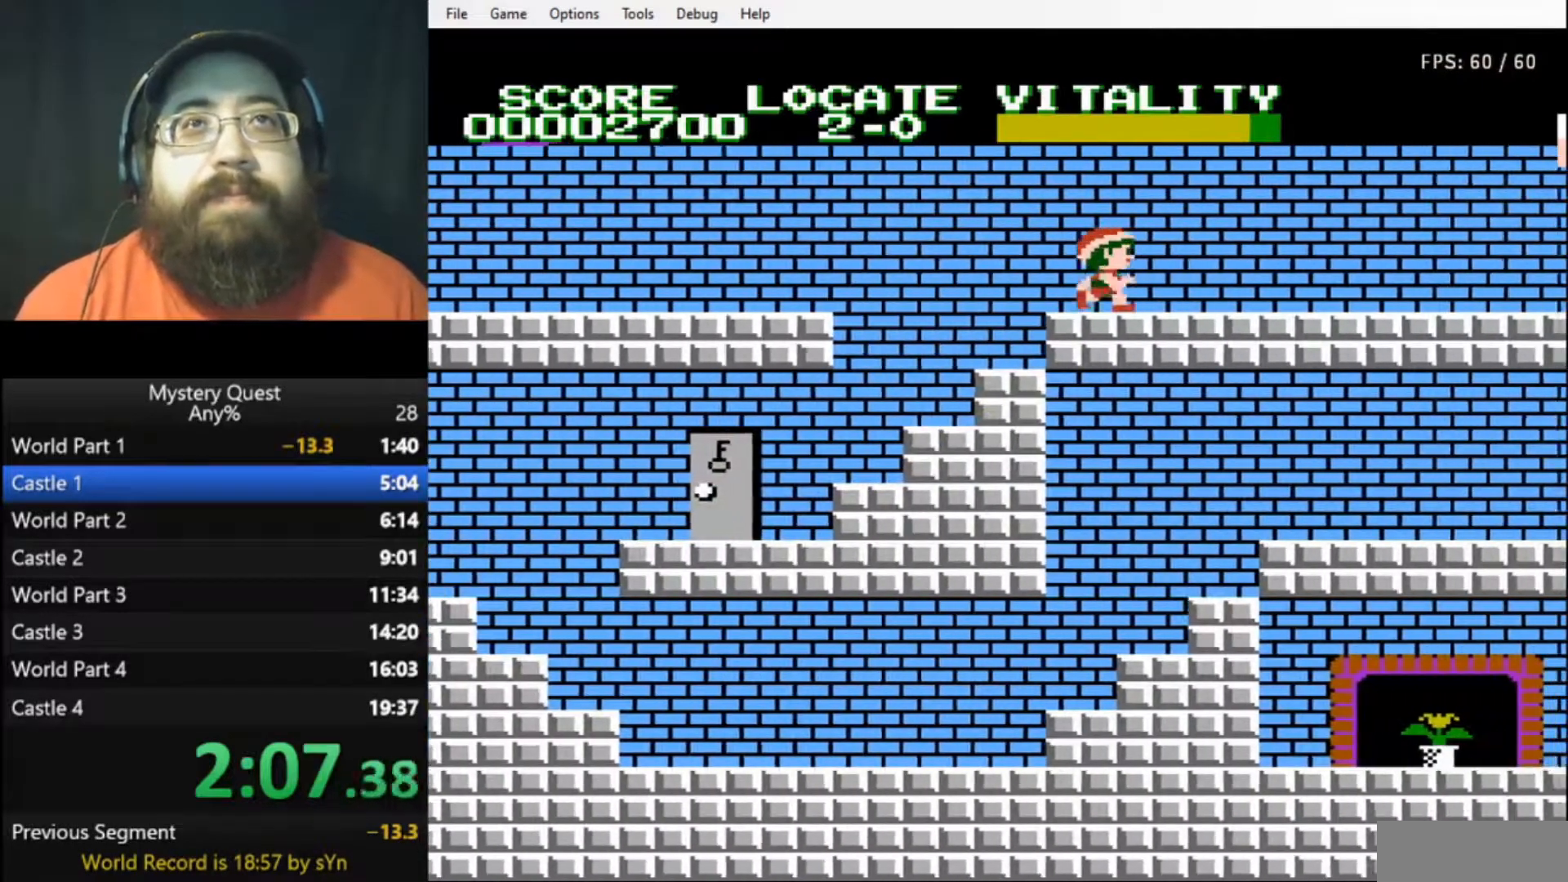
{"buttons": ["B", "DPAD_RIGHT"], "events": [[367, "A", "down"], [433, "A", "up"], [500, "B", "down"]]}
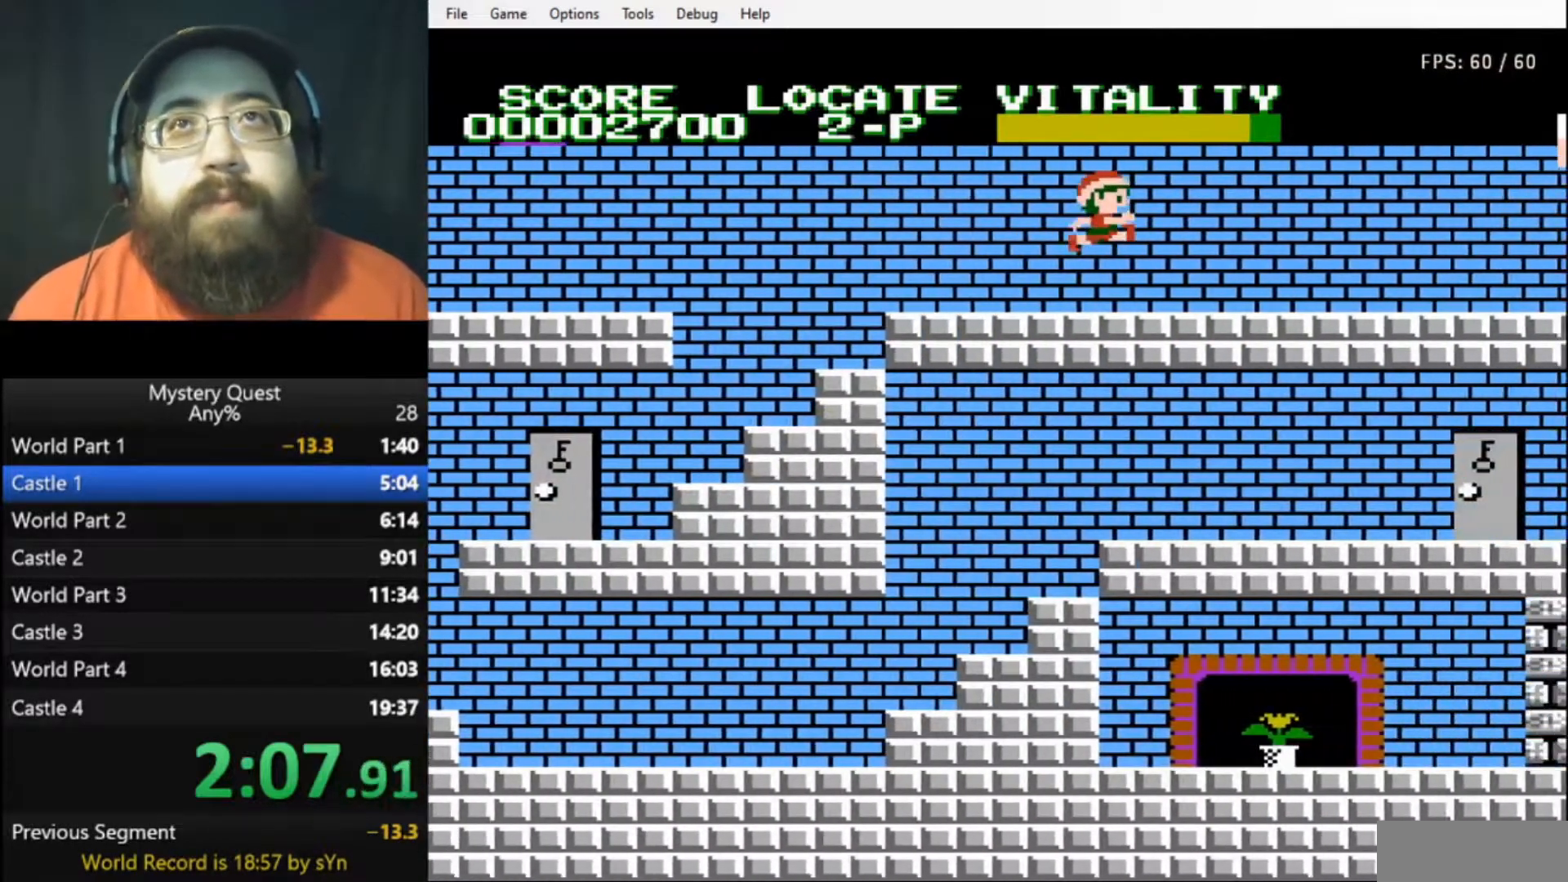
{"buttons": ["DPAD_RIGHT"], "events": [[67, "B", "up"], [133, "B", "down"], [200, "B", "up"], [233, "B", "down"], [300, "B", "up"]]}
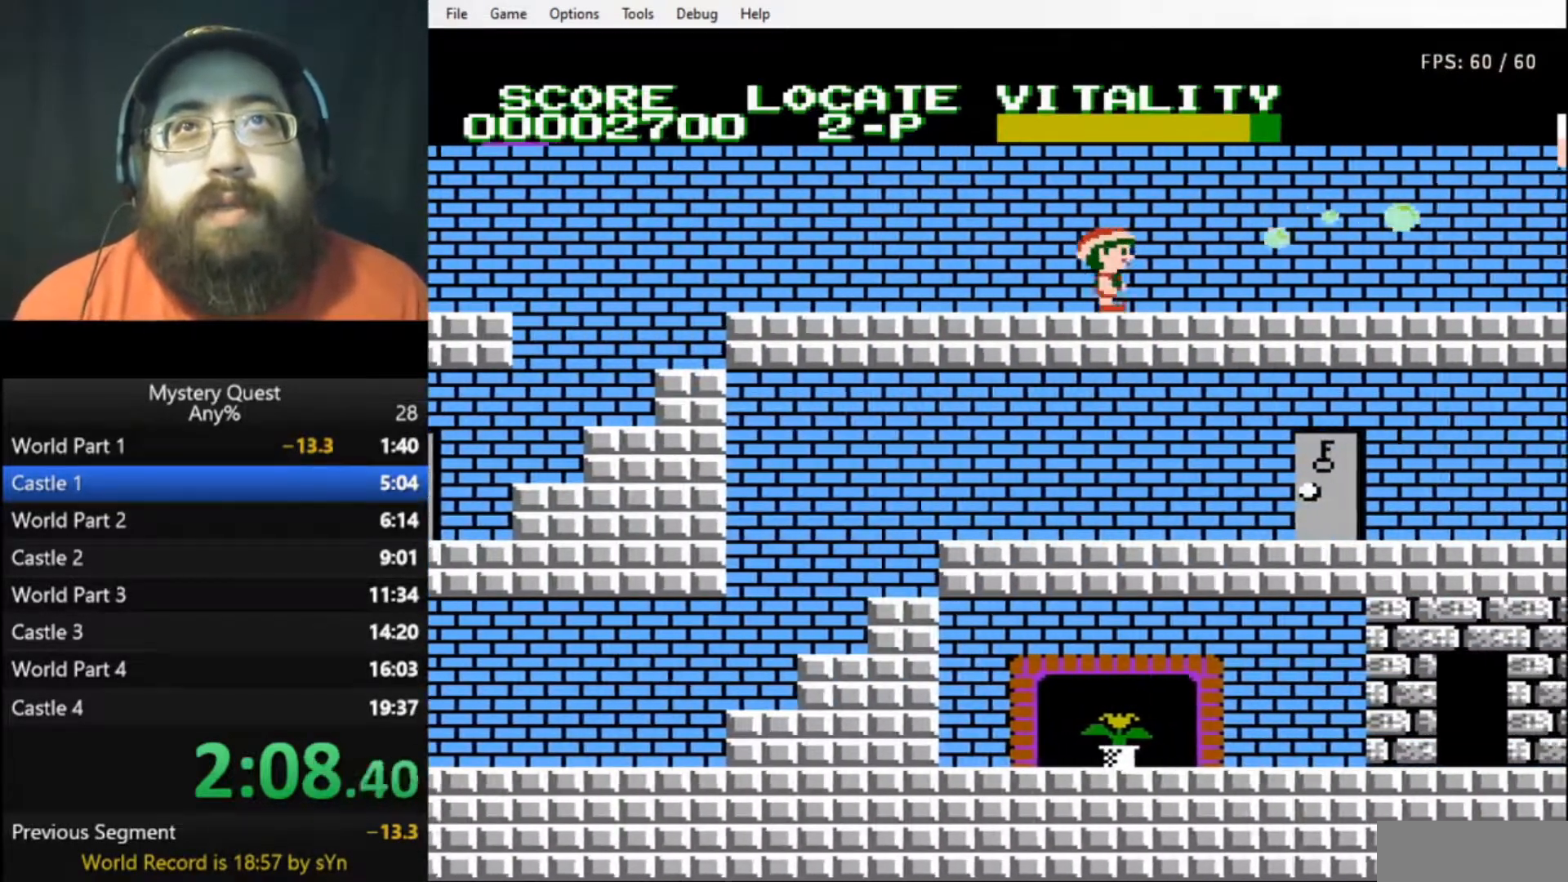
{"buttons": ["DPAD_RIGHT"], "events": [[200, "DPAD_RIGHT", "up"], [433, "A", "down"], [467, "DPAD_RIGHT", "down"], [500, "A", "up"]]}
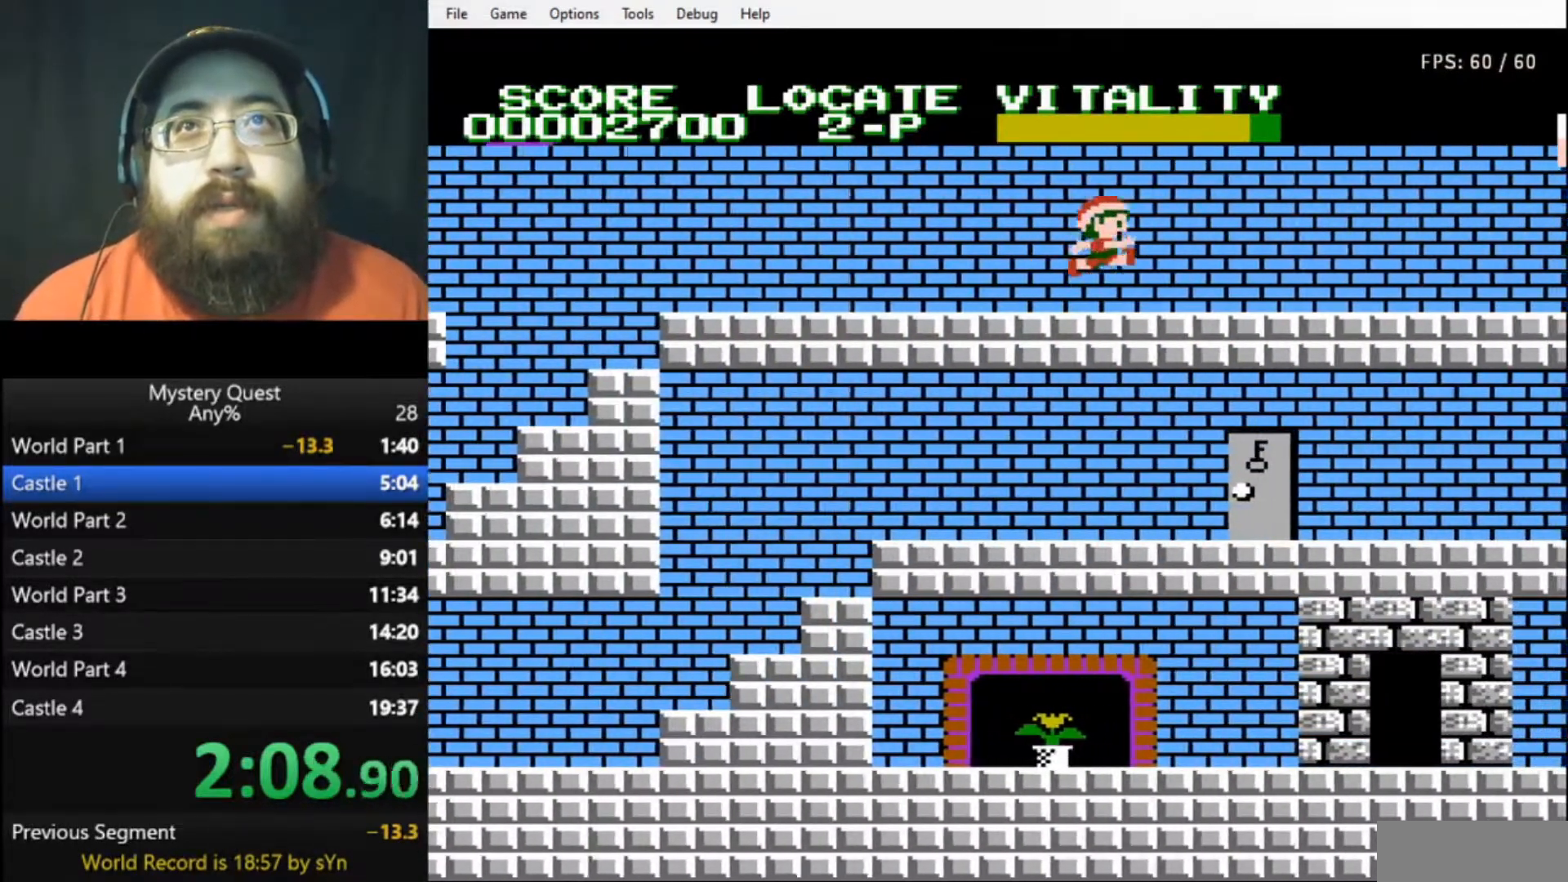
{"buttons": ["DPAD_RIGHT"], "events": [[67, "B", "down"], [133, "B", "up"], [200, "B", "down"], [233, "B", "up"], [300, "B", "down"], [367, "B", "up"]]}
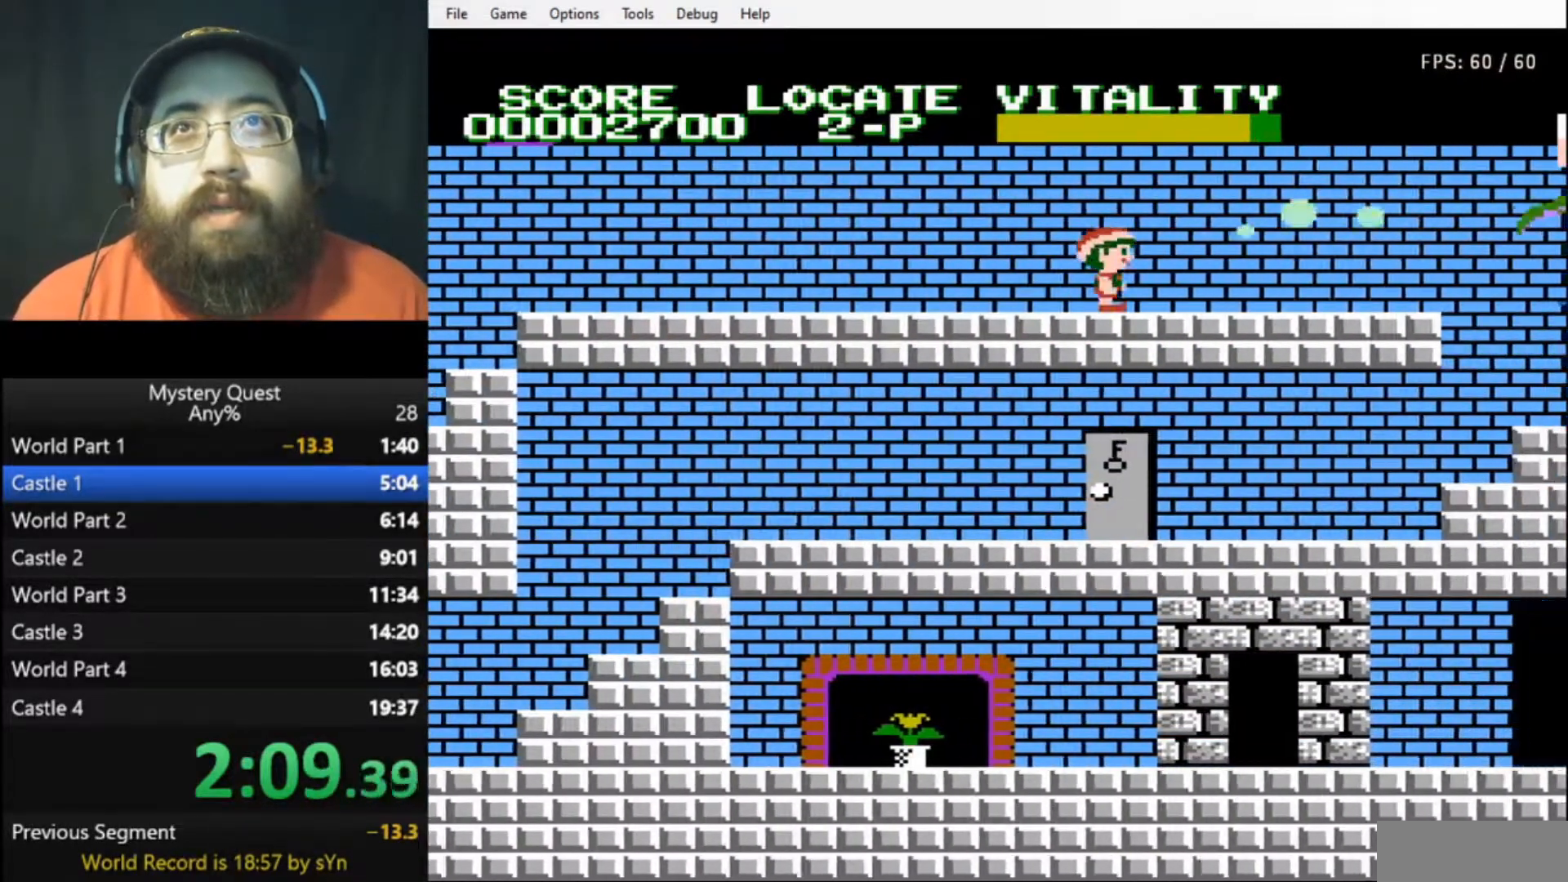
{"buttons": [], "events": [[133, "A", "down"], [133, "DPAD_RIGHT", "up"], [233, "A", "up"], [300, "B", "down"], [367, "B", "up"], [433, "B", "down"], [467, "B", "up"]]}
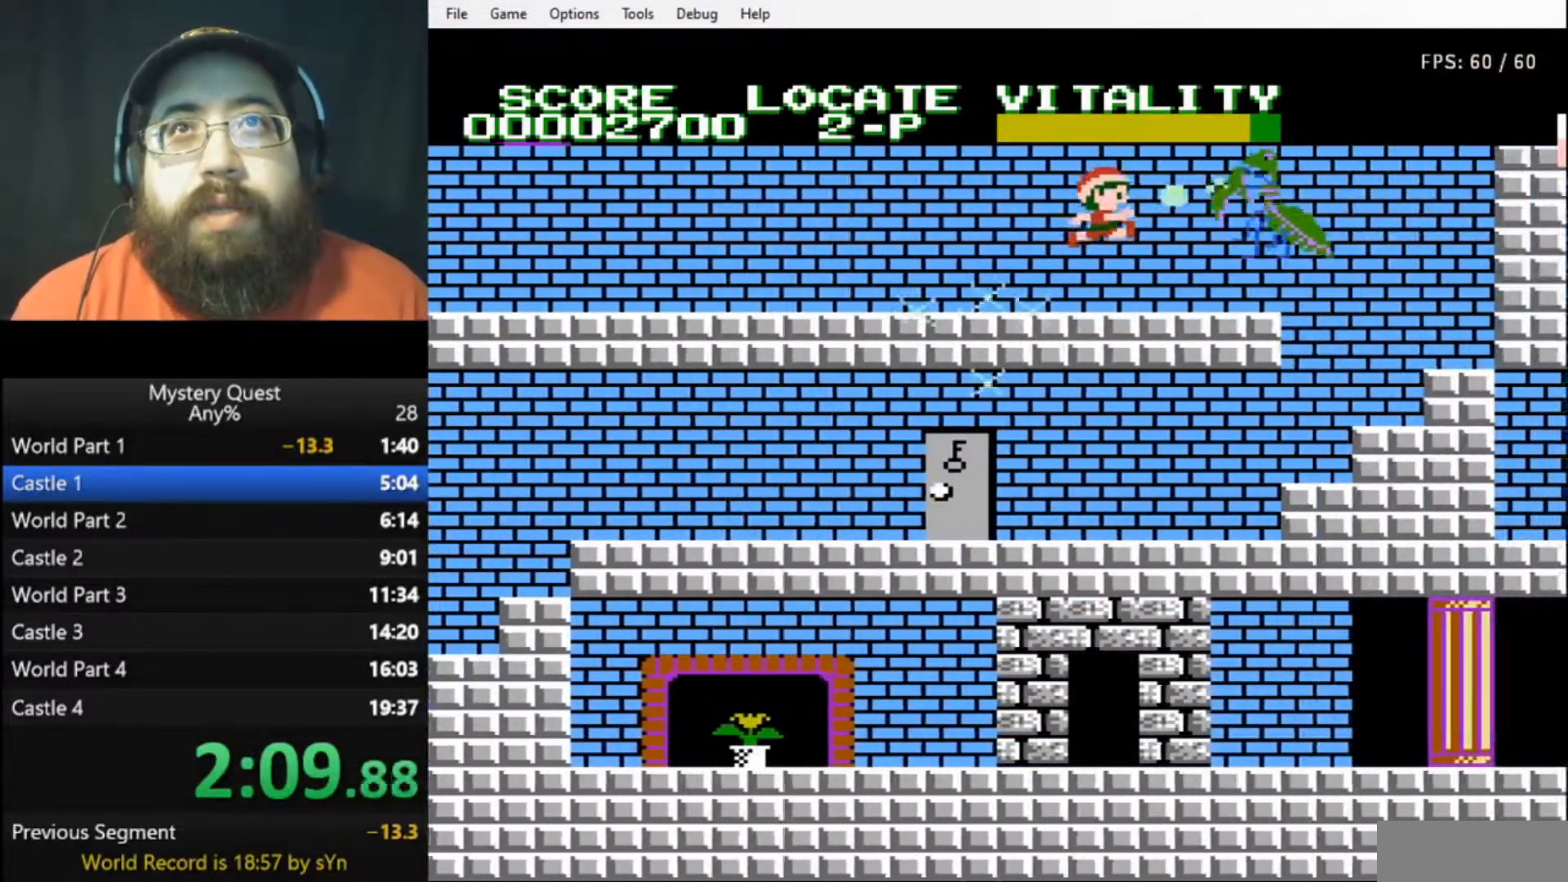
{"buttons": [], "events": [[33, "B", "down"], [100, "B", "up"], [167, "B", "down"], [233, "B", "up"], [300, "B", "down"], [333, "B", "up"], [433, "B", "down"], [467, "B", "up"]]}
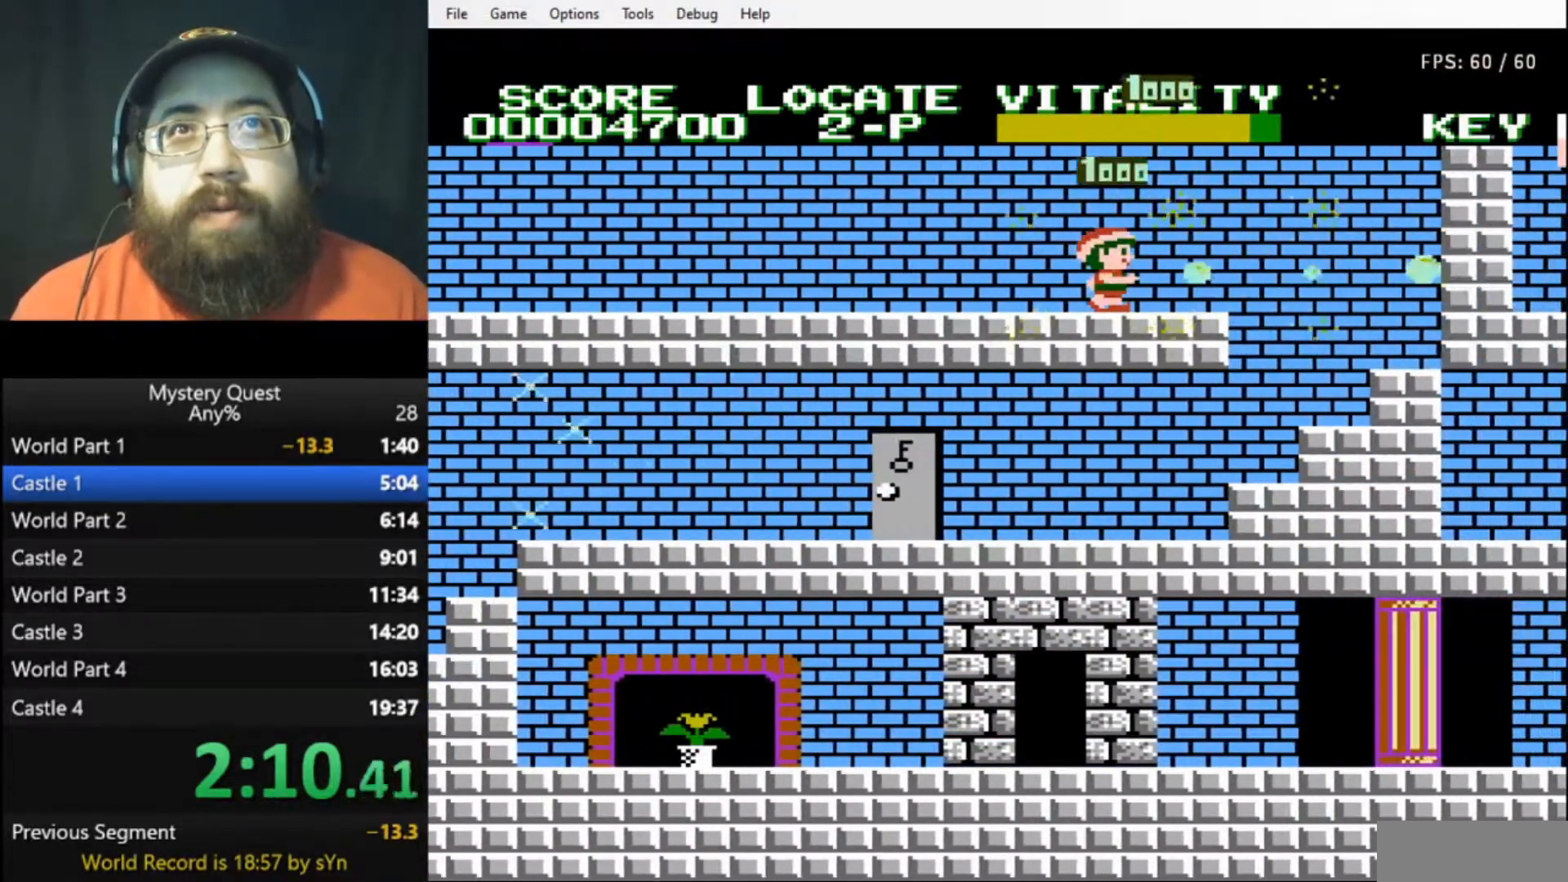
{"buttons": ["DPAD_RIGHT"], "events": [[33, "B", "down"], [100, "B", "up"], [100, "DPAD_RIGHT", "down"], [167, "B", "down"], [233, "B", "up"], [267, "B", "down"], [433, "A", "down"], [467, "B", "up"], [500, "A", "up"]]}
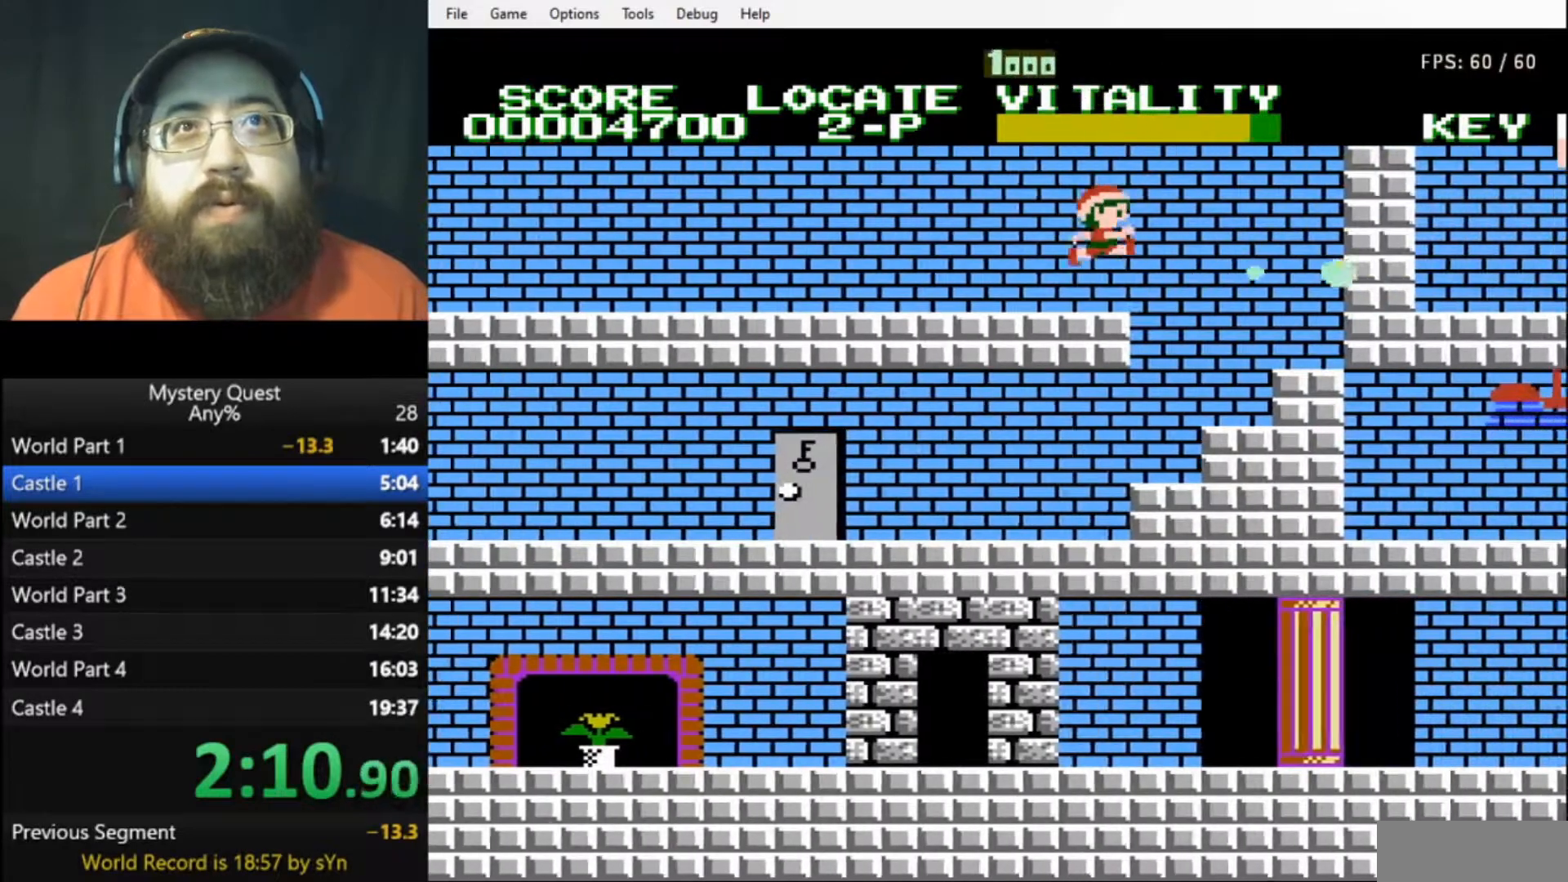
{"buttons": ["DPAD_LEFT"], "events": [[67, "DPAD_RIGHT", "up"], [133, "DPAD_LEFT", "down"]]}
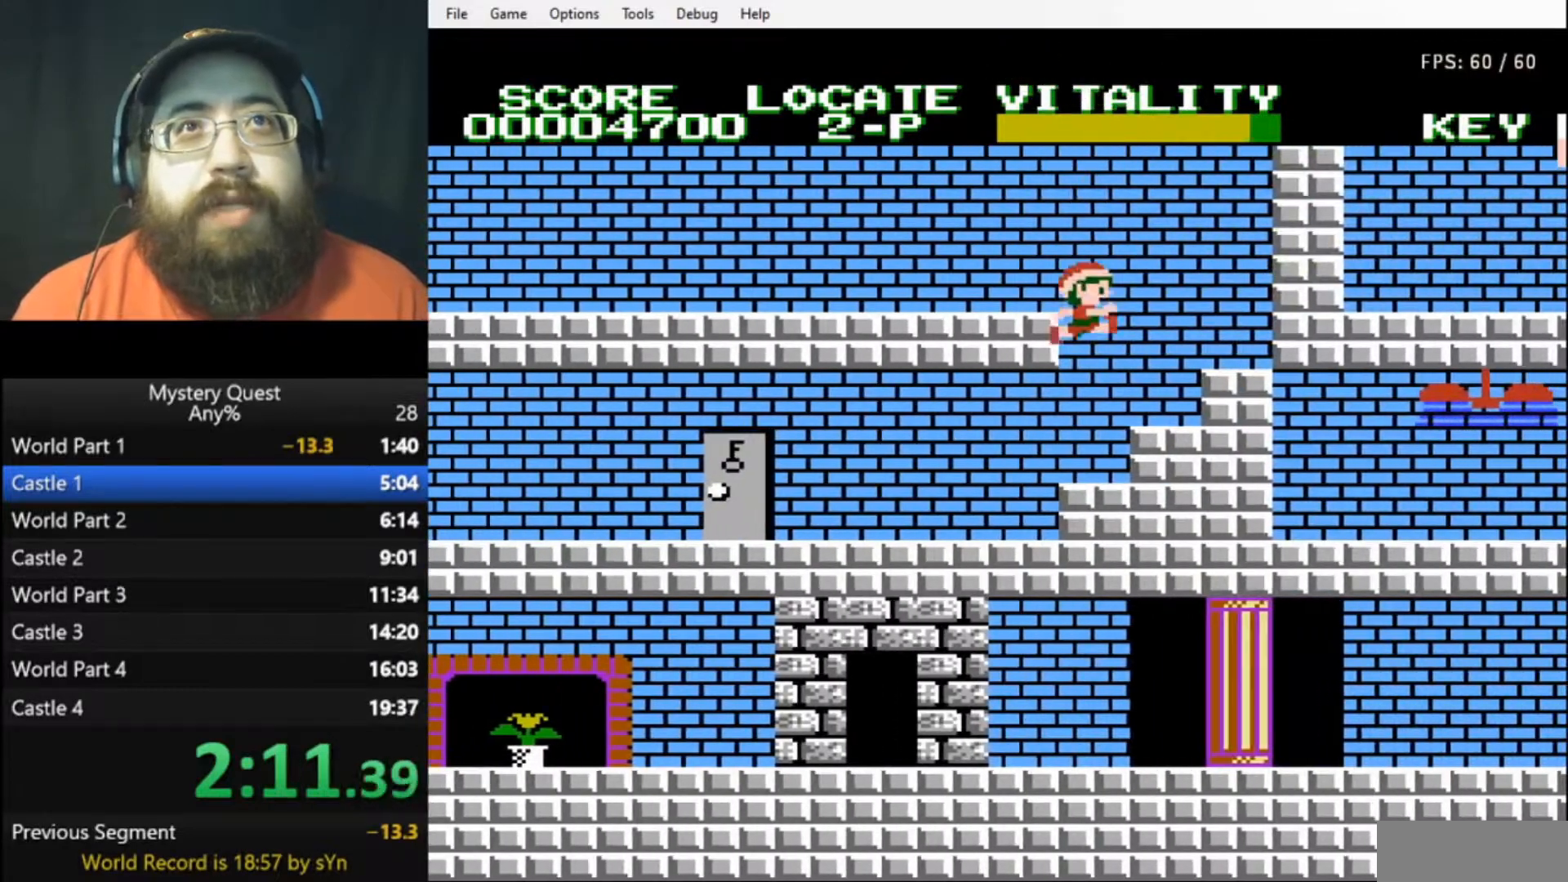
{"buttons": ["DPAD_LEFT"], "events": [[167, "B", "down"], [267, "B", "up"], [333, "B", "down"], [367, "B", "up"], [467, "B", "down"], [500, "B", "up"]]}
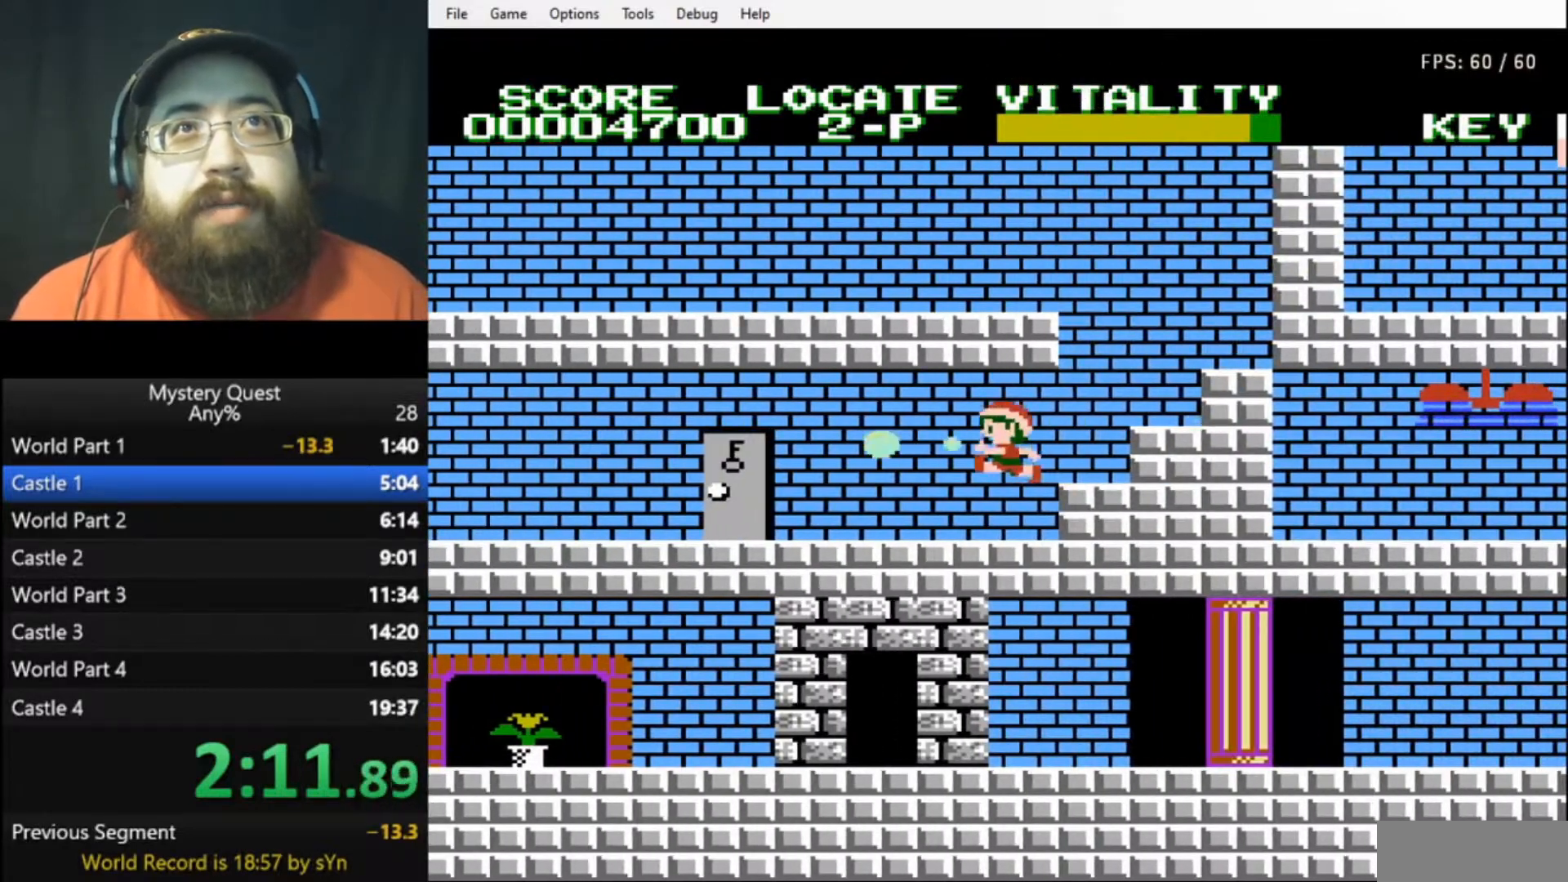
{"buttons": ["DPAD_LEFT"], "events": [[67, "B", "down"], [133, "B", "up"], [200, "B", "down"], [233, "B", "up"], [333, "B", "down"], [367, "B", "up"], [467, "B", "down"], [500, "B", "up"]]}
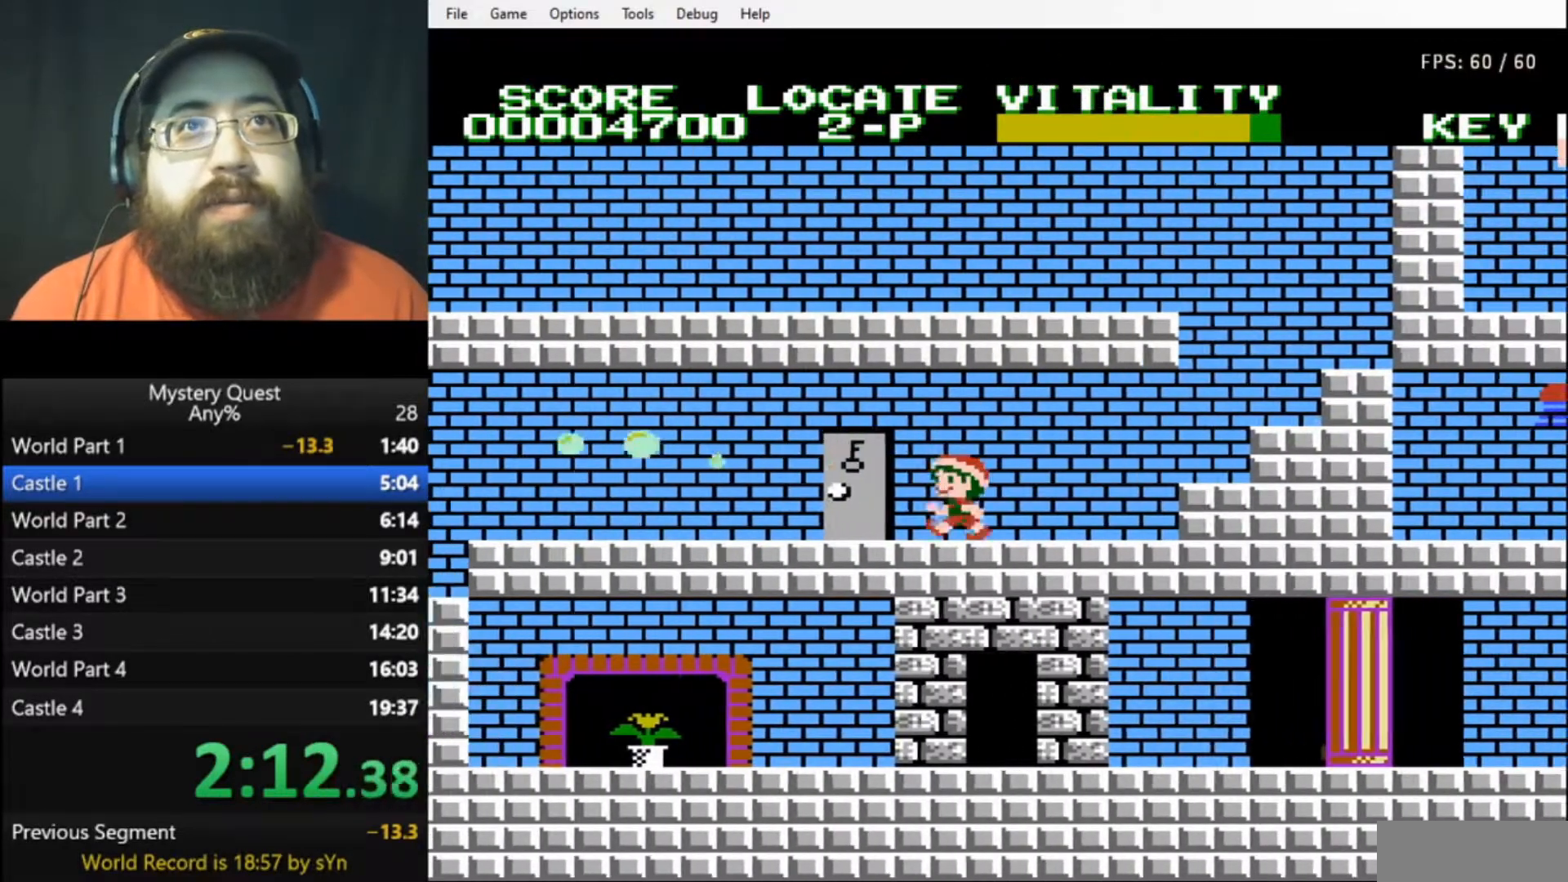
{"buttons": [], "events": [[67, "B", "down"], [133, "B", "up"], [233, "DPAD_UP", "down"], [267, "DPAD_LEFT", "up"], [367, "DPAD_UP", "up"]]}
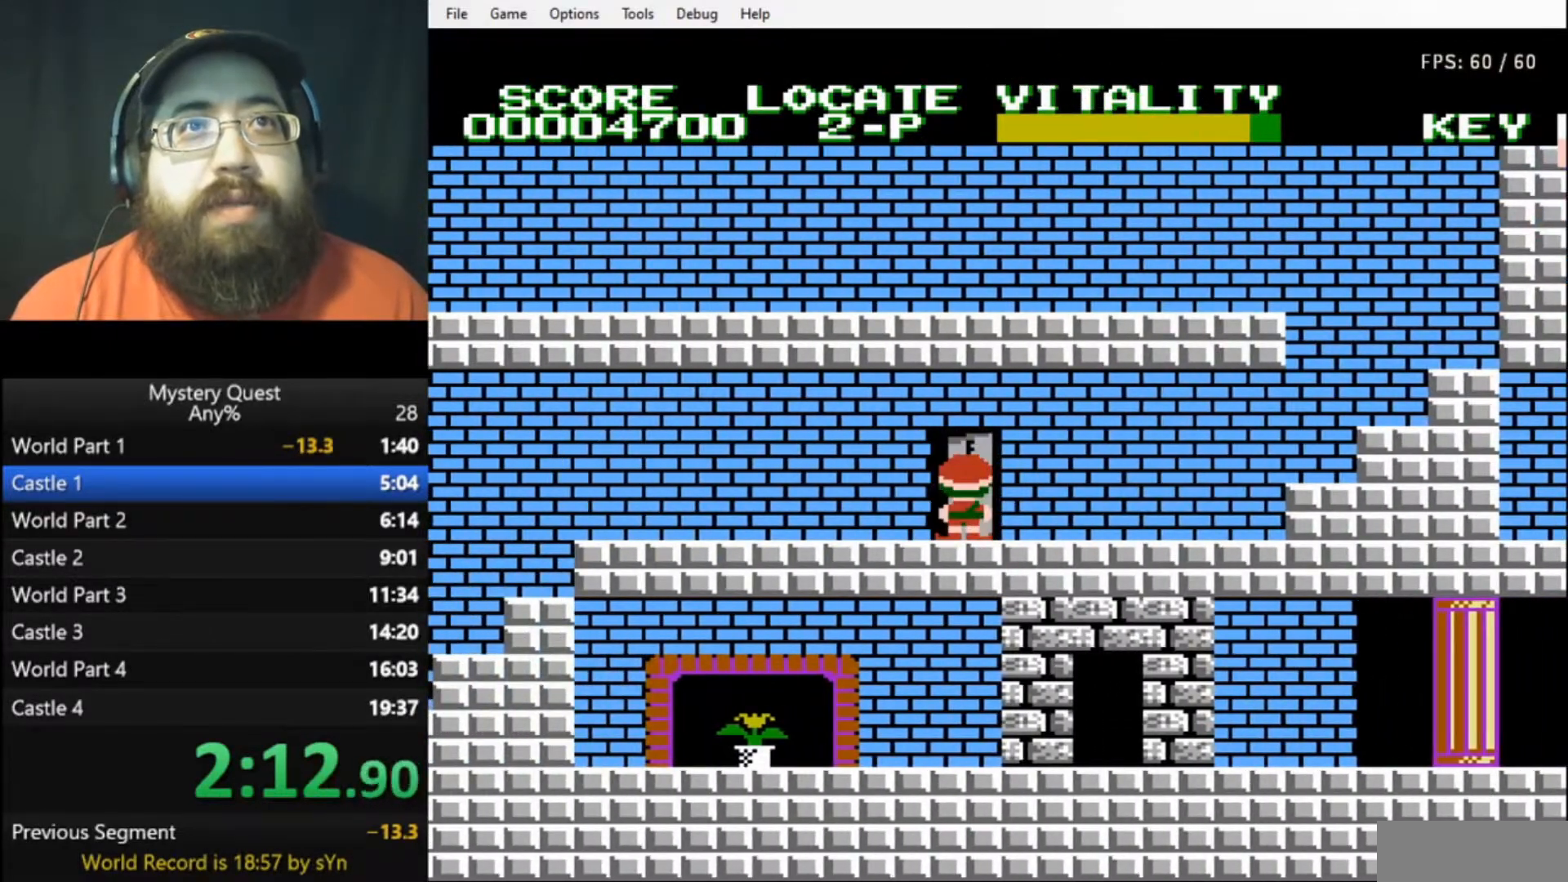
{"buttons": [], "events": []}
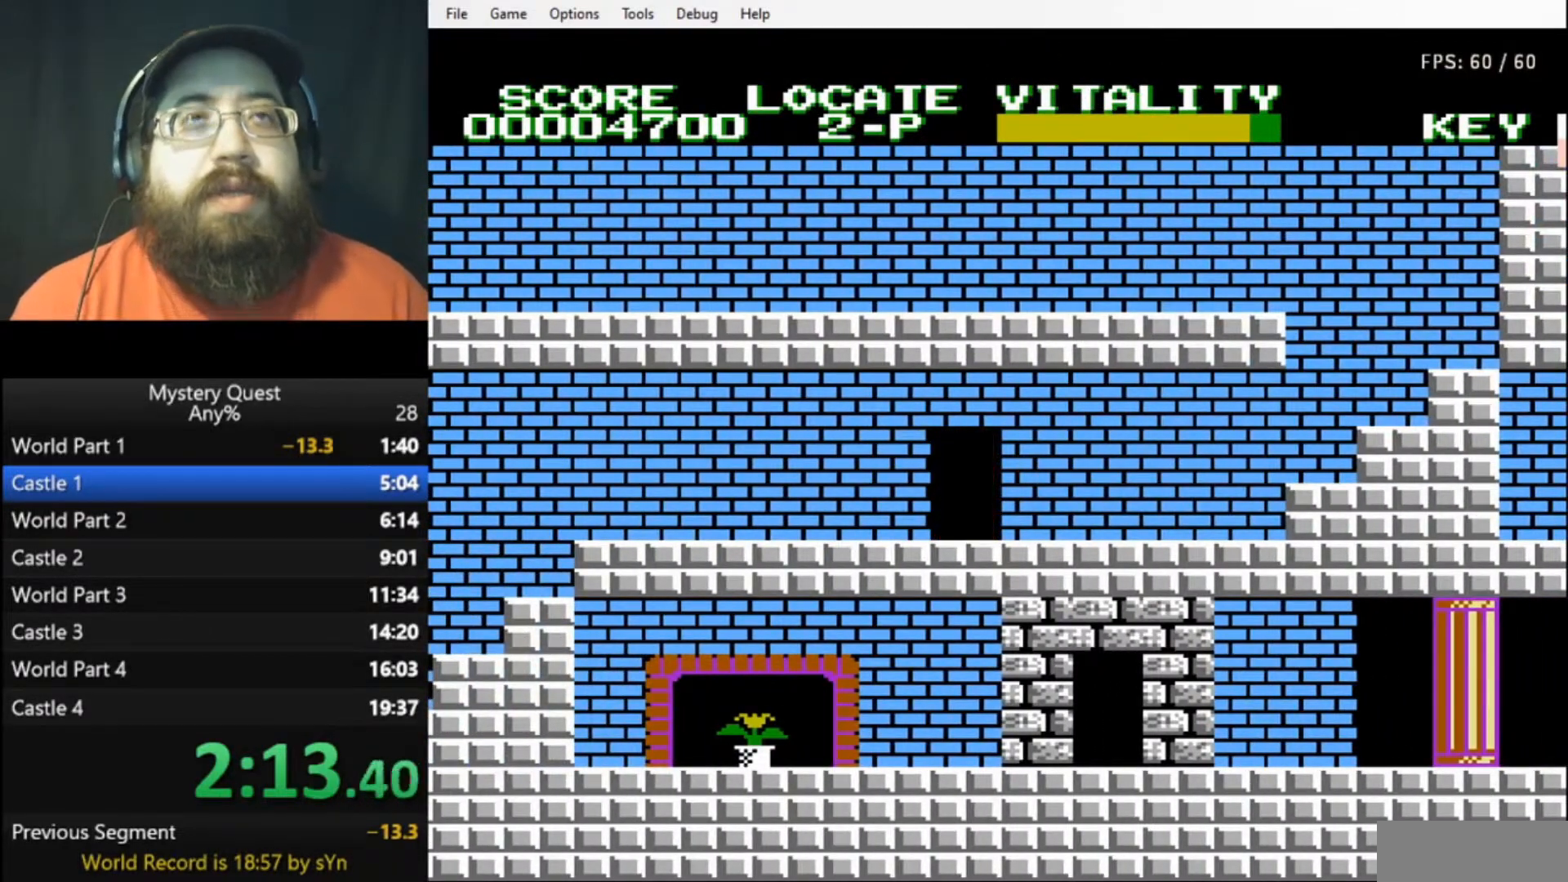
{"buttons": [], "events": []}
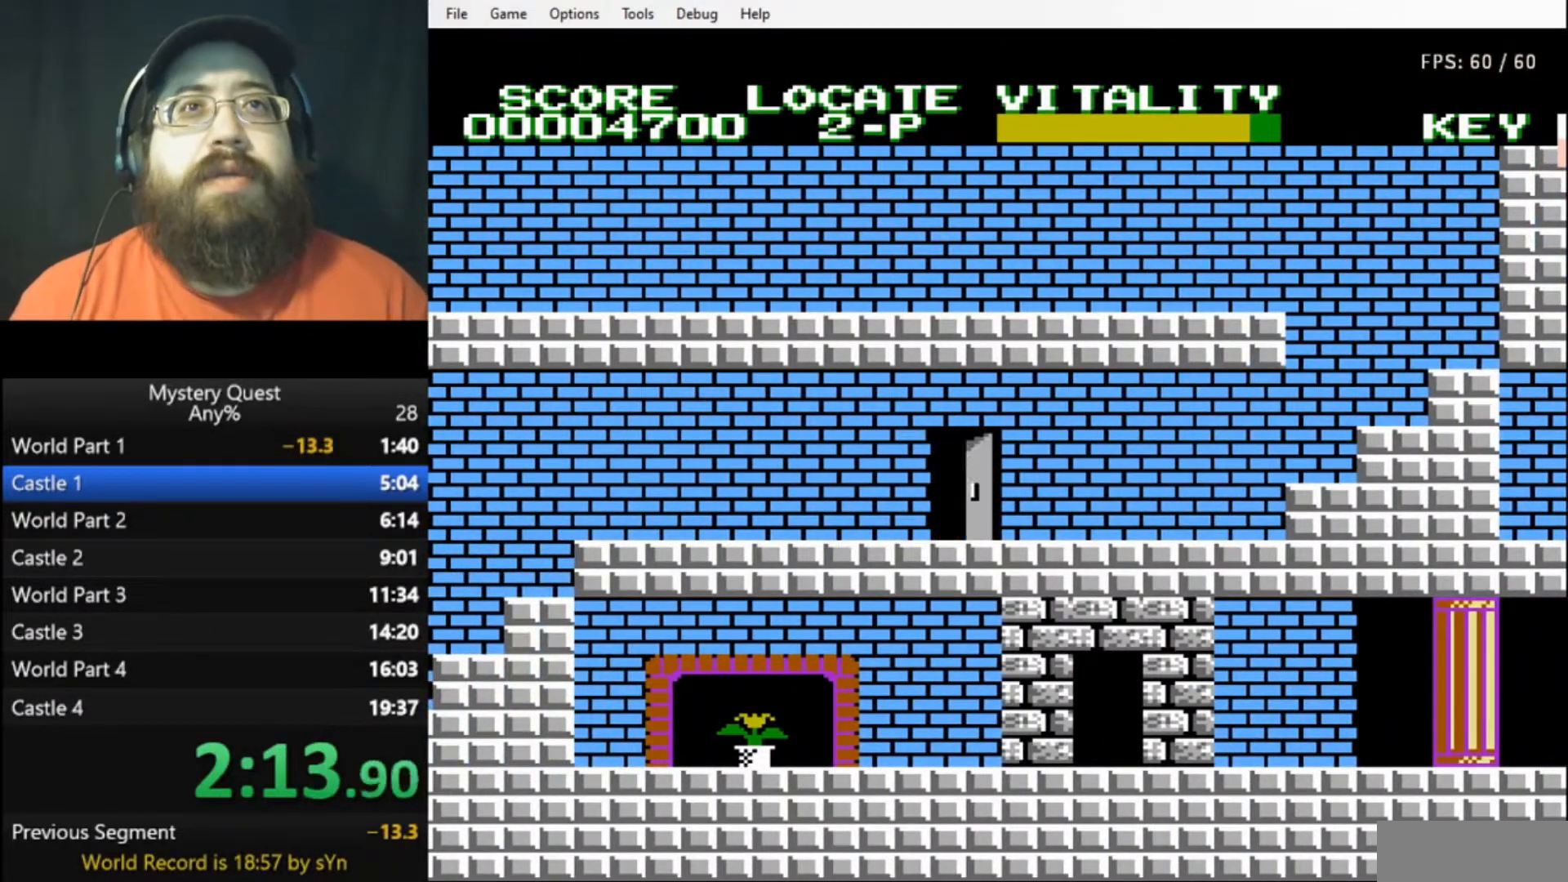
{"buttons": [], "events": []}
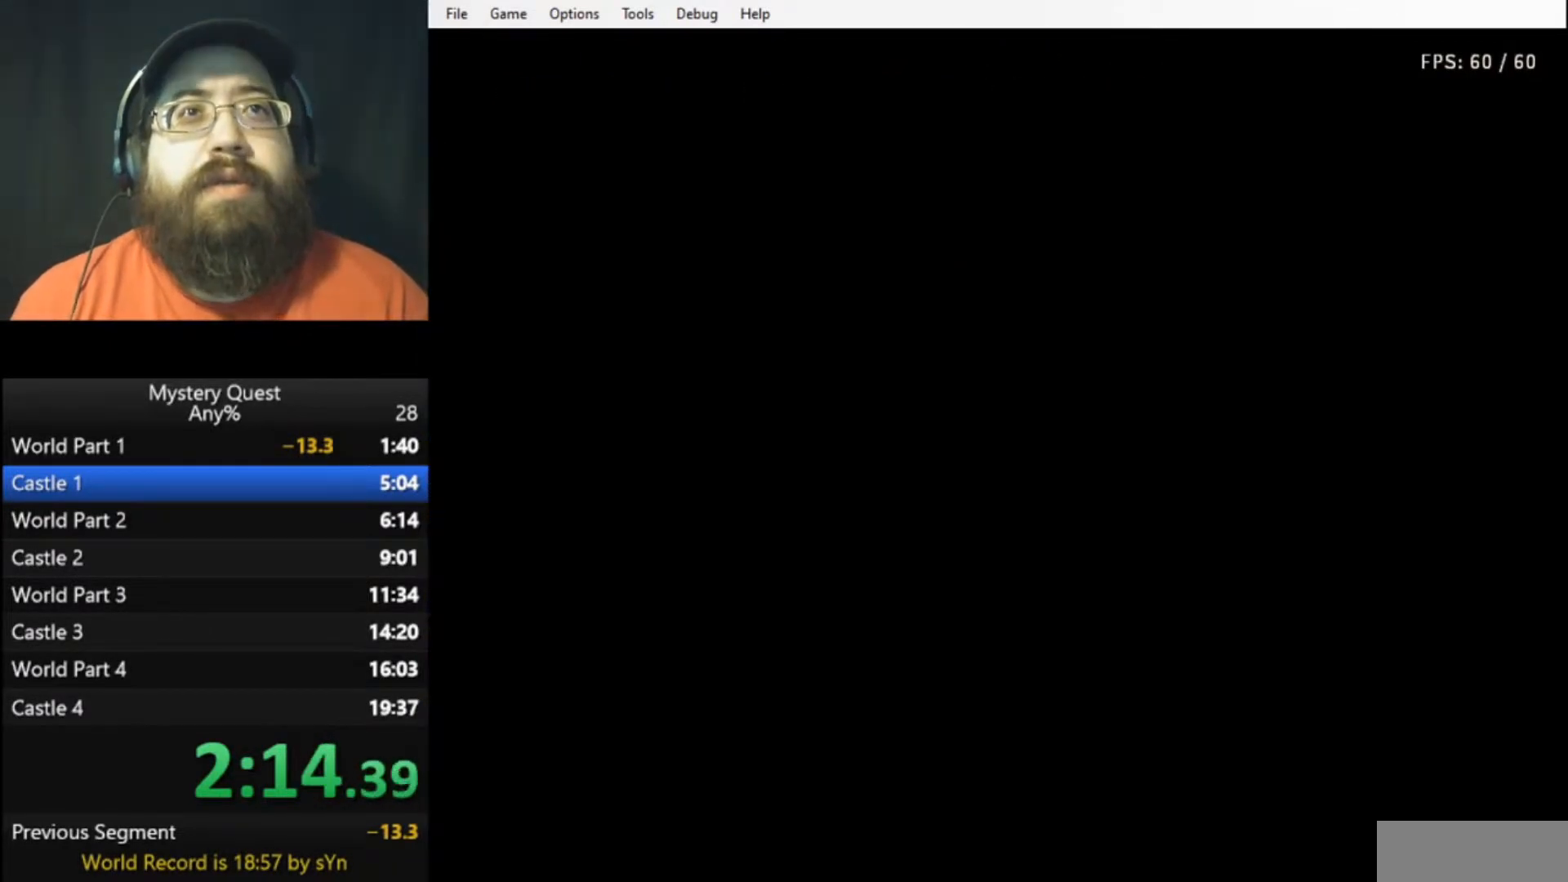
{"buttons": ["DPAD_LEFT"], "events": [[133, "DPAD_LEFT", "down"]]}